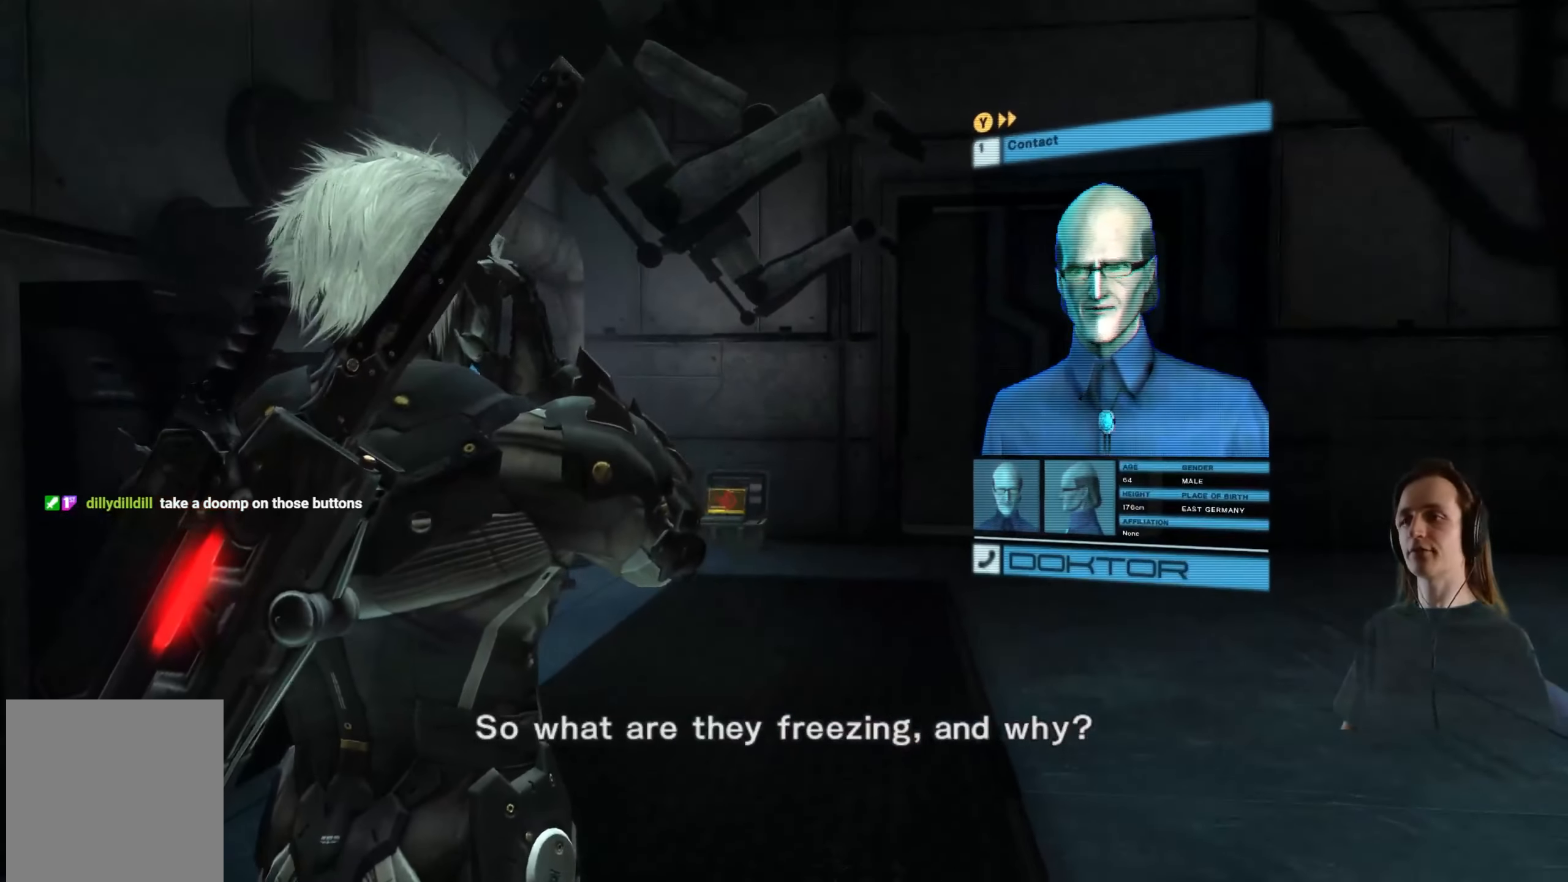
Gameplay with a controller (Xbox layout); each line is a JSON object with the inputs held at the frame after it. "events" lists button and stick changes between this image and that frame as [ms after this image, input, new state], when the widget could be followed in between. Not read: R3.
{"buttons": [], "left_stick": "up", "right_stick": "center", "events": [[234, "right_stick", "down-left"], [367, "right_stick", "center"]]}
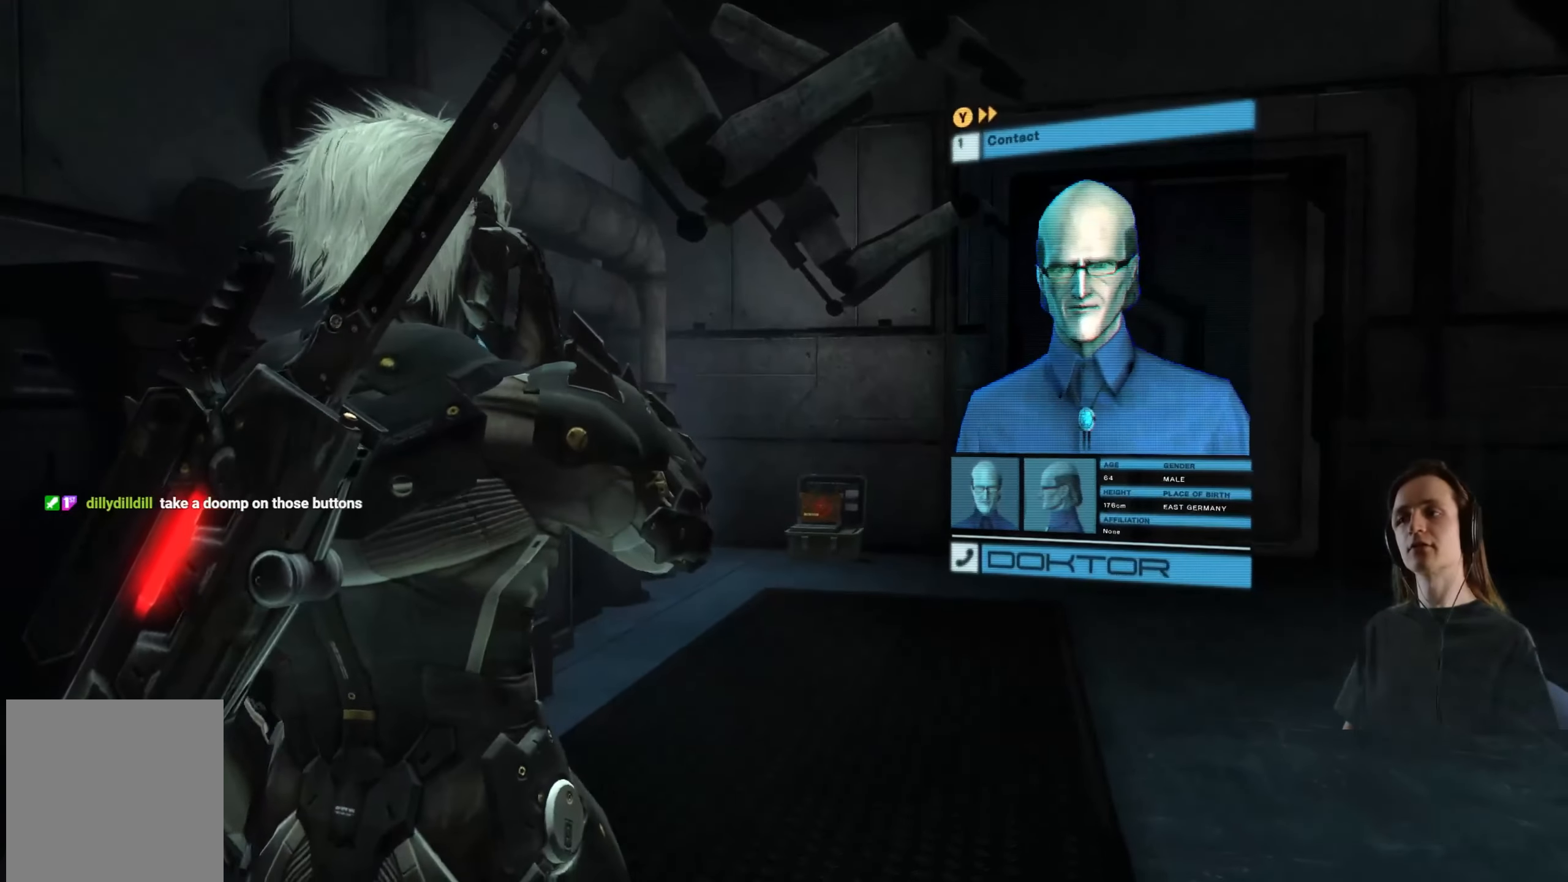
{"buttons": [], "left_stick": "up", "right_stick": "center", "events": []}
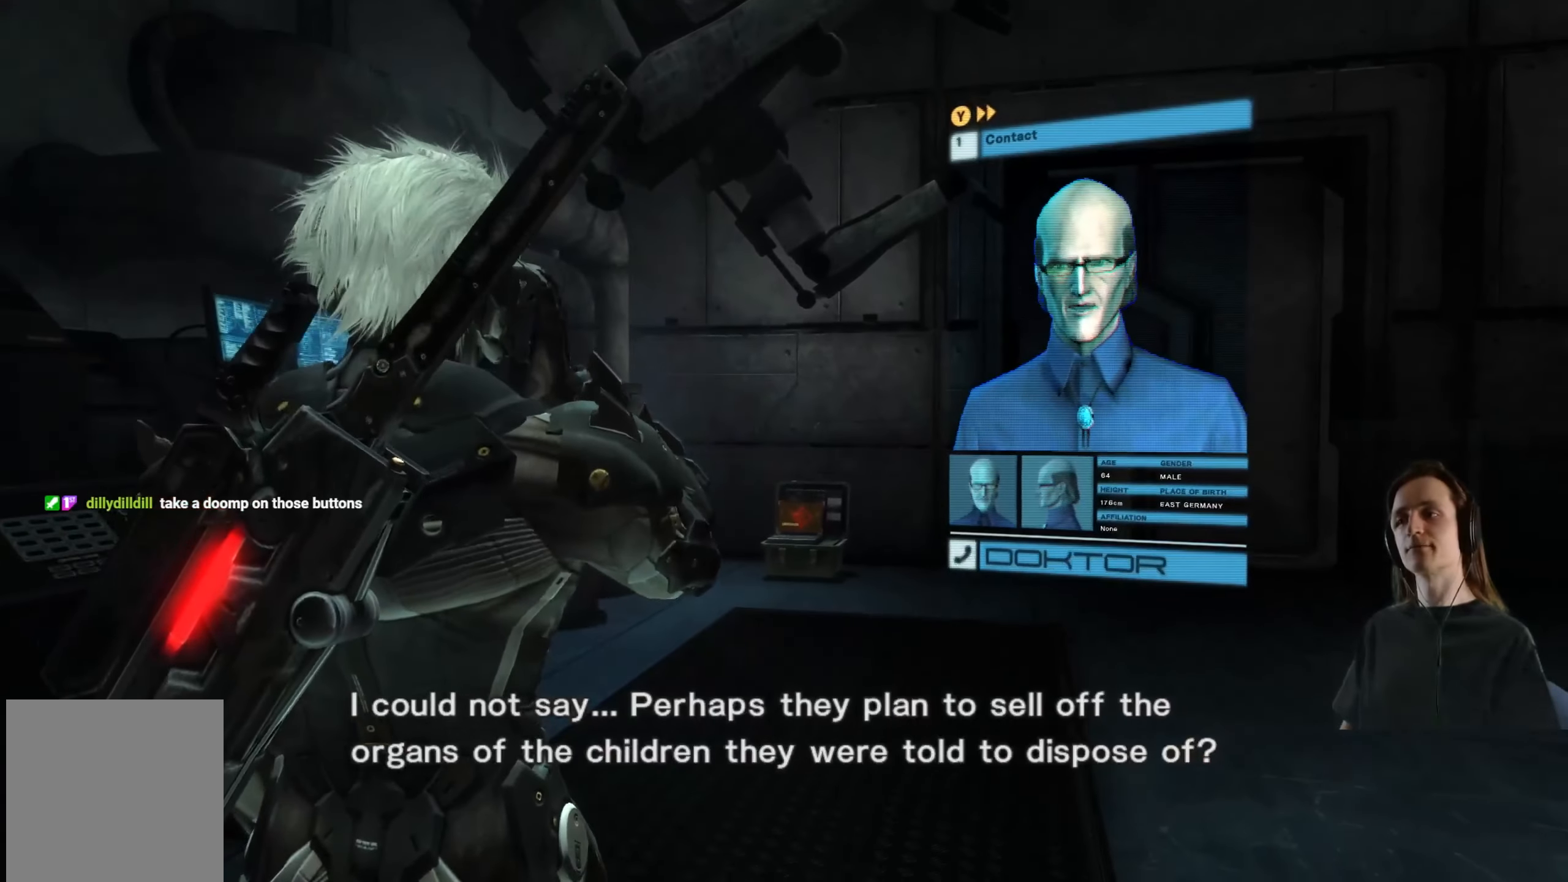
{"buttons": [], "left_stick": "up", "right_stick": "center", "events": []}
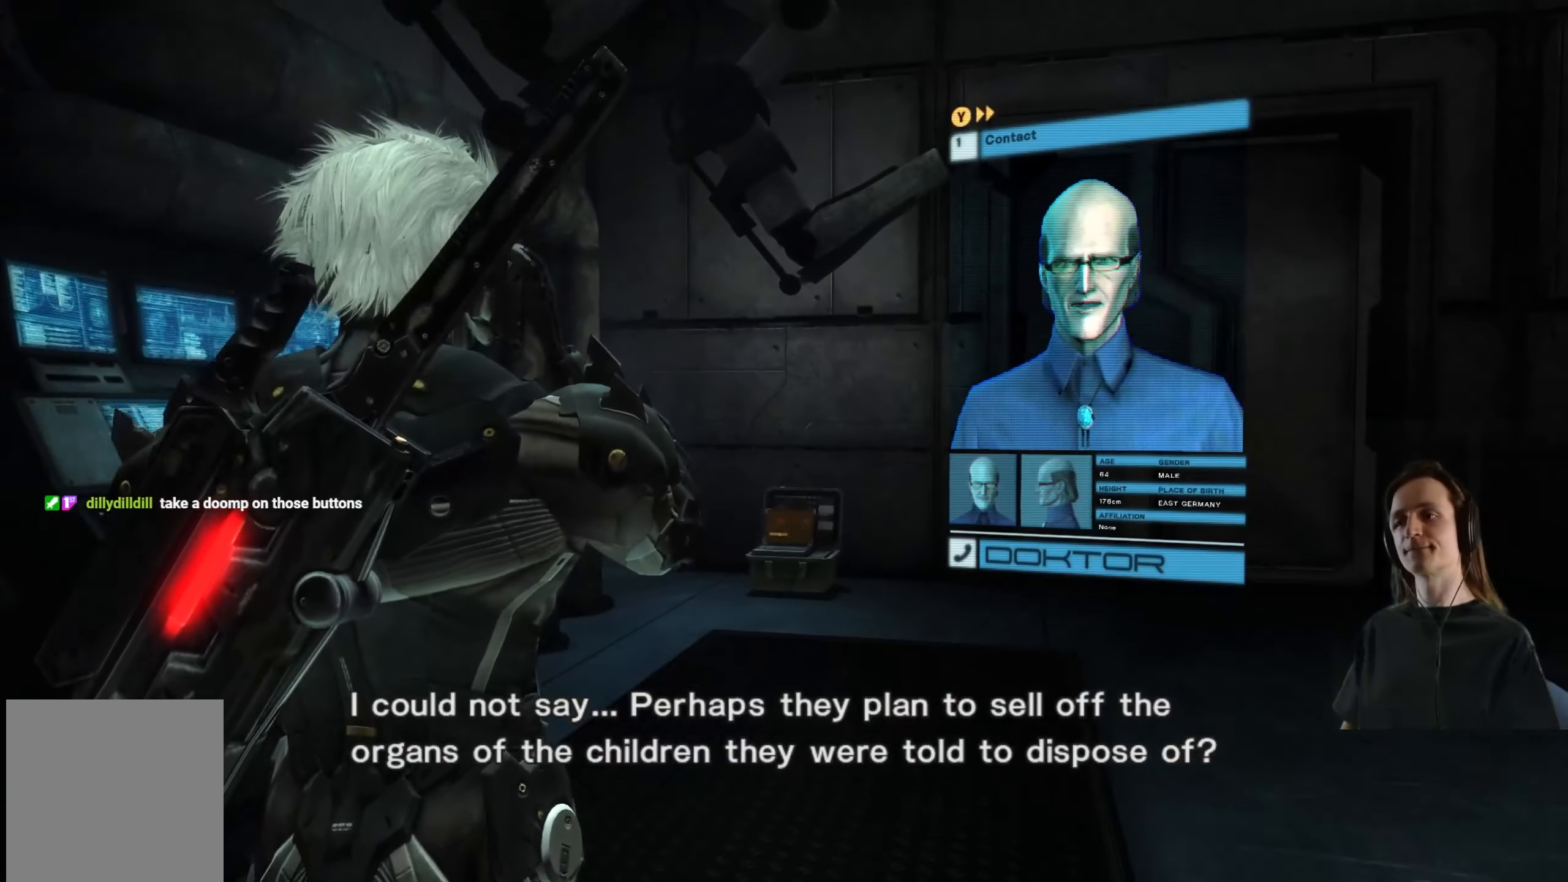
{"buttons": [], "left_stick": "up", "right_stick": "down-left", "events": [[217, "right_stick", "down-left"]]}
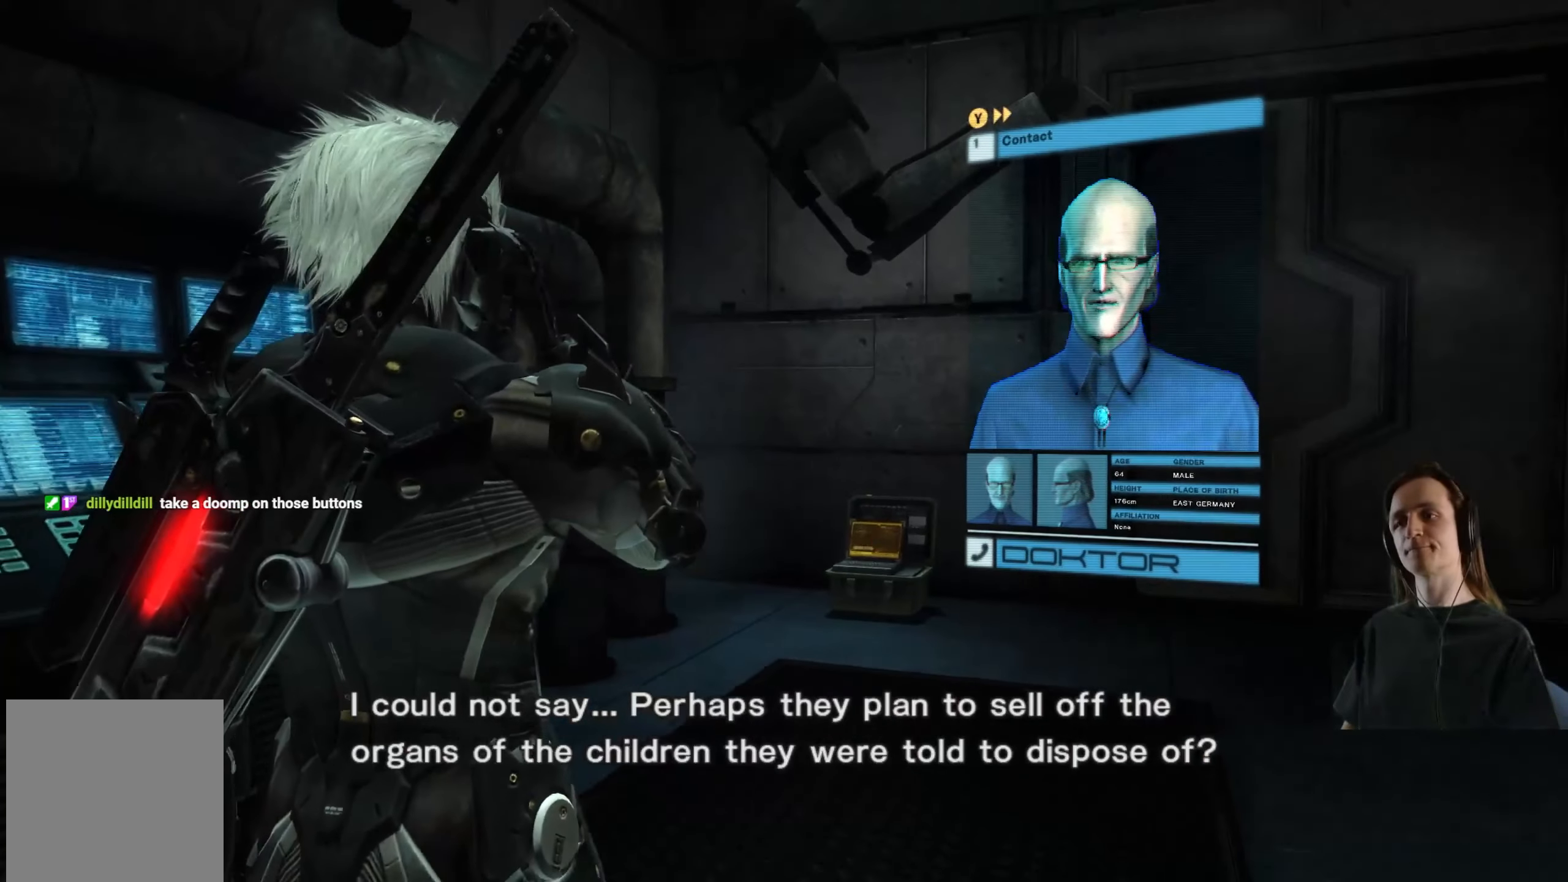
{"buttons": [], "left_stick": "up", "right_stick": "down", "events": [[317, "right_stick", "down"]]}
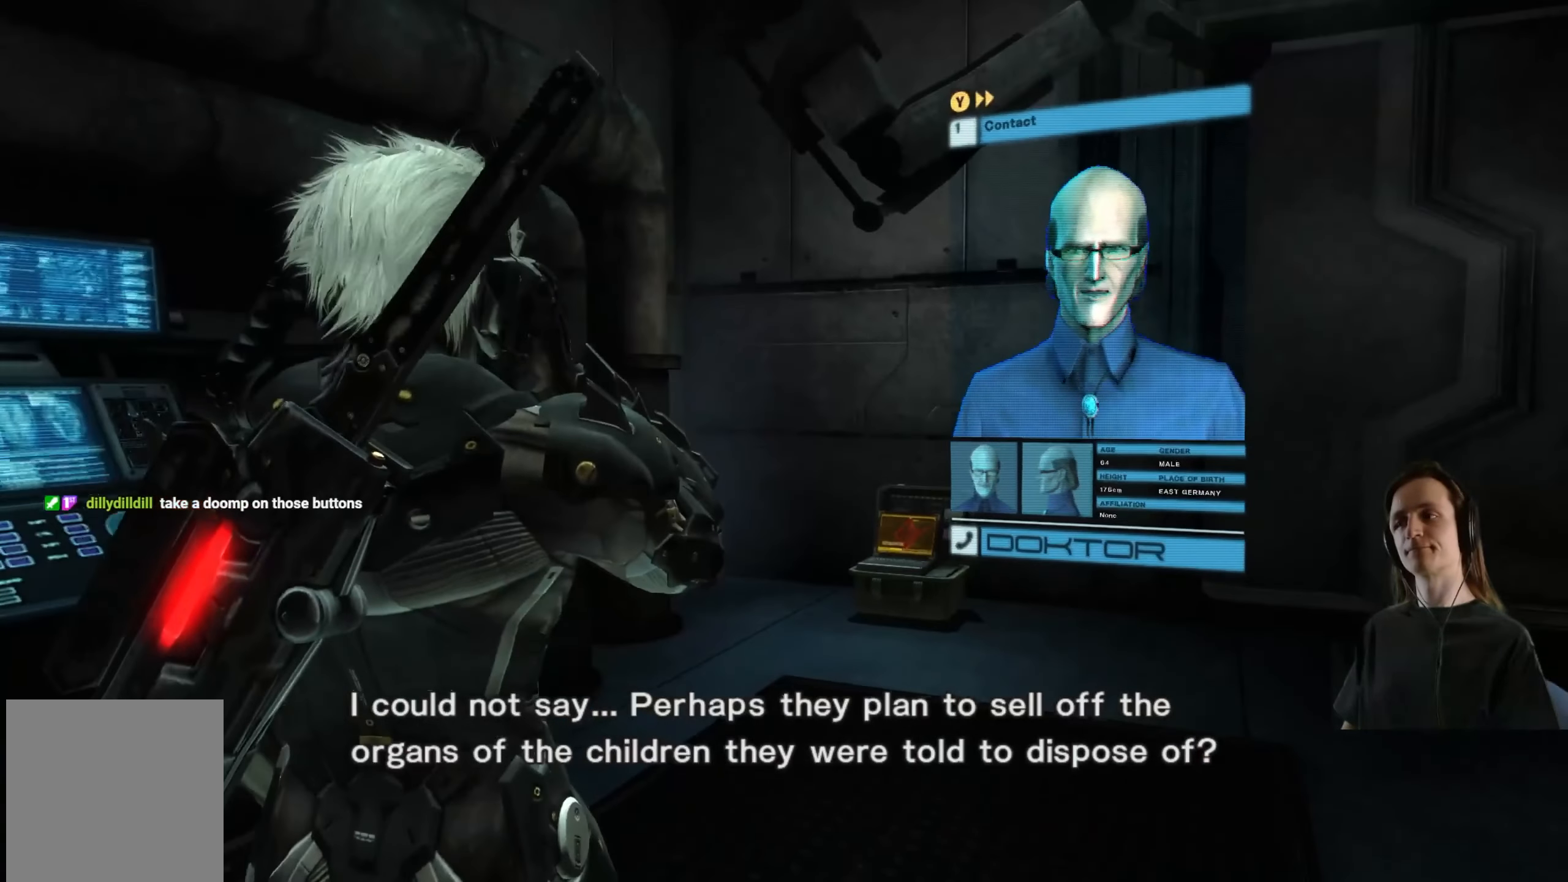
{"buttons": [], "left_stick": "up", "right_stick": "down", "events": []}
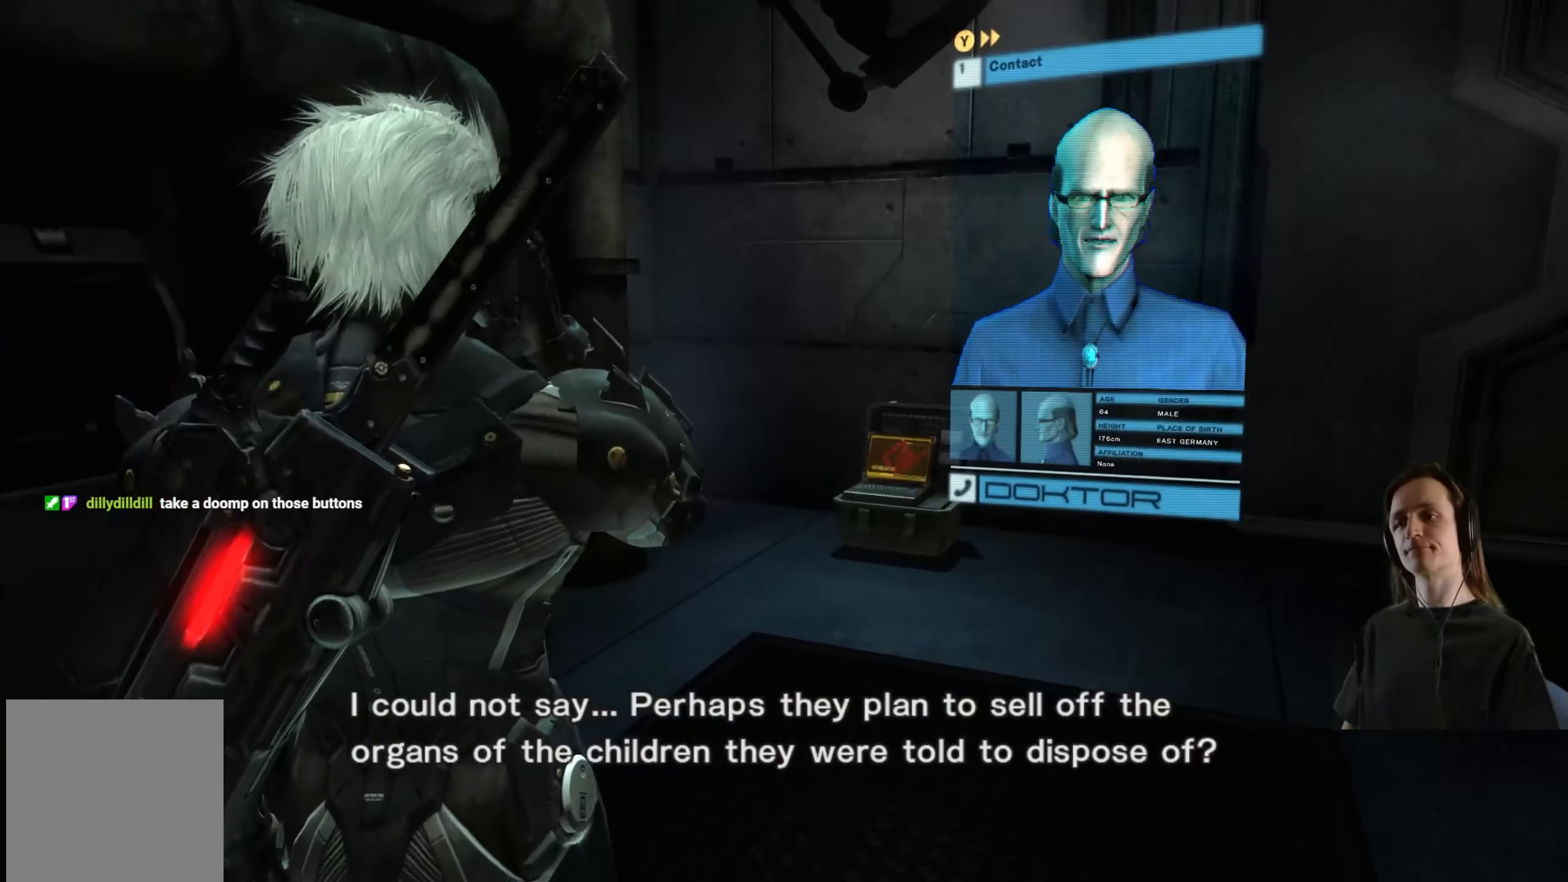
{"buttons": [], "left_stick": "up", "right_stick": "center", "events": [[250, "right_stick", "center"]]}
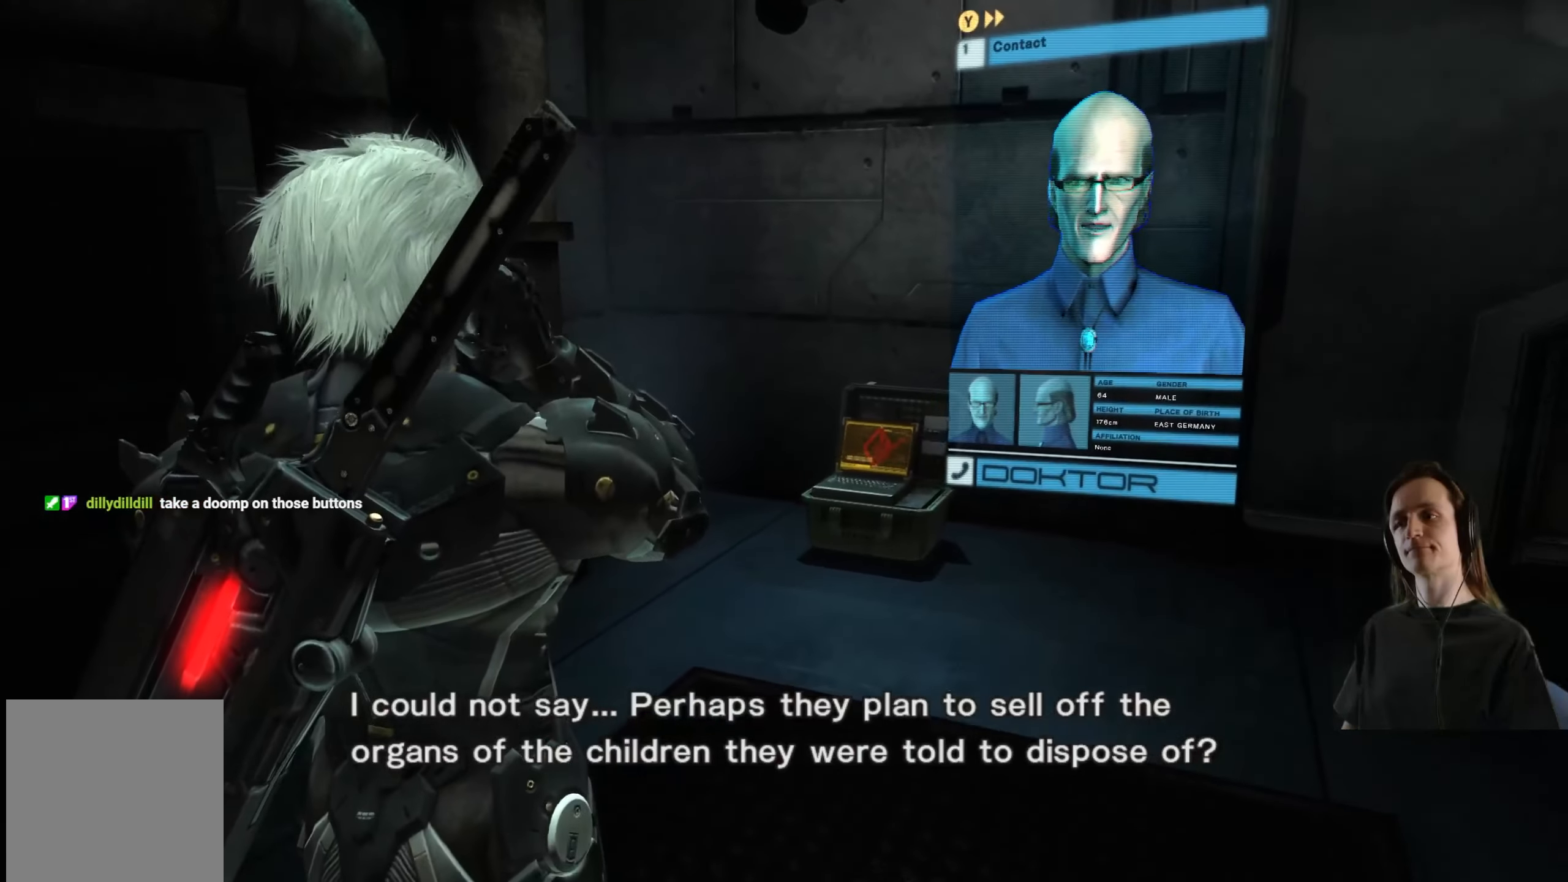
{"buttons": [], "left_stick": "up", "right_stick": "center", "events": []}
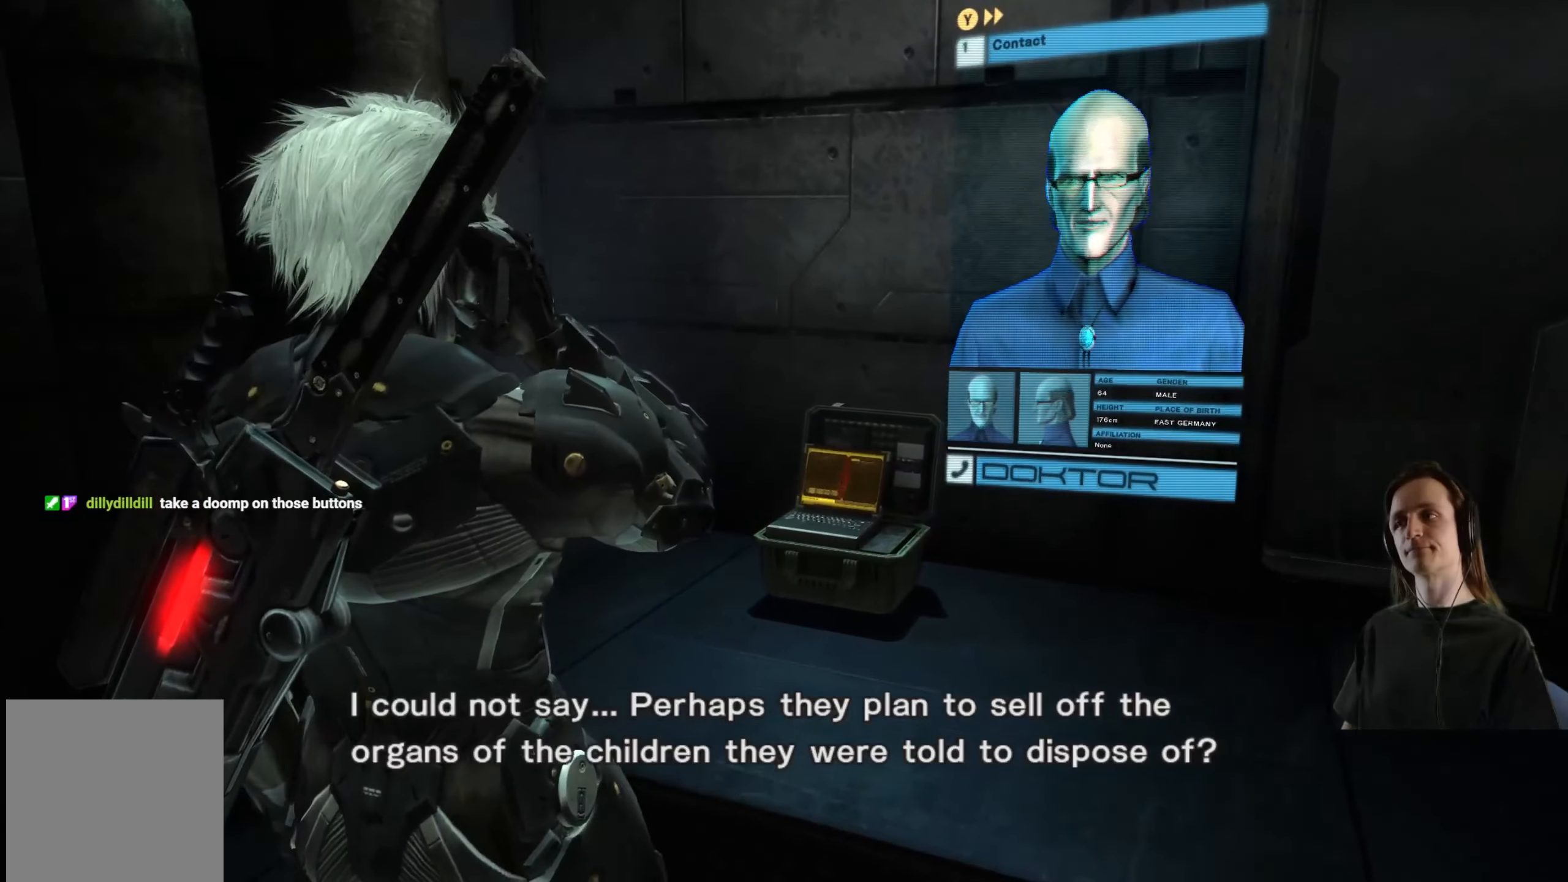
{"buttons": [], "left_stick": "up", "right_stick": "center", "events": []}
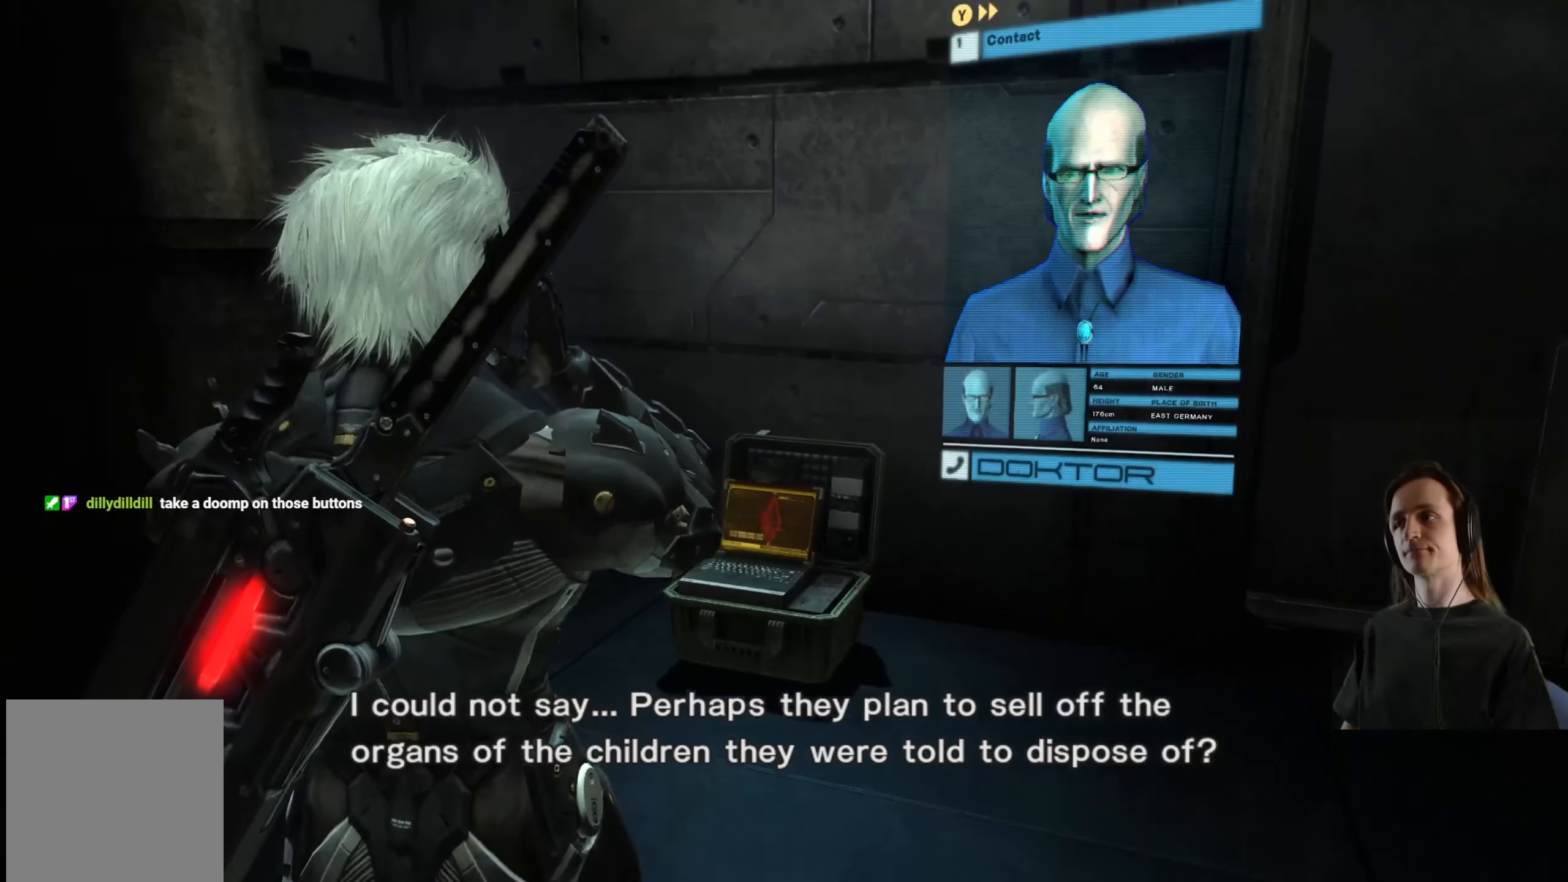
{"buttons": [], "left_stick": "up", "right_stick": "center", "events": []}
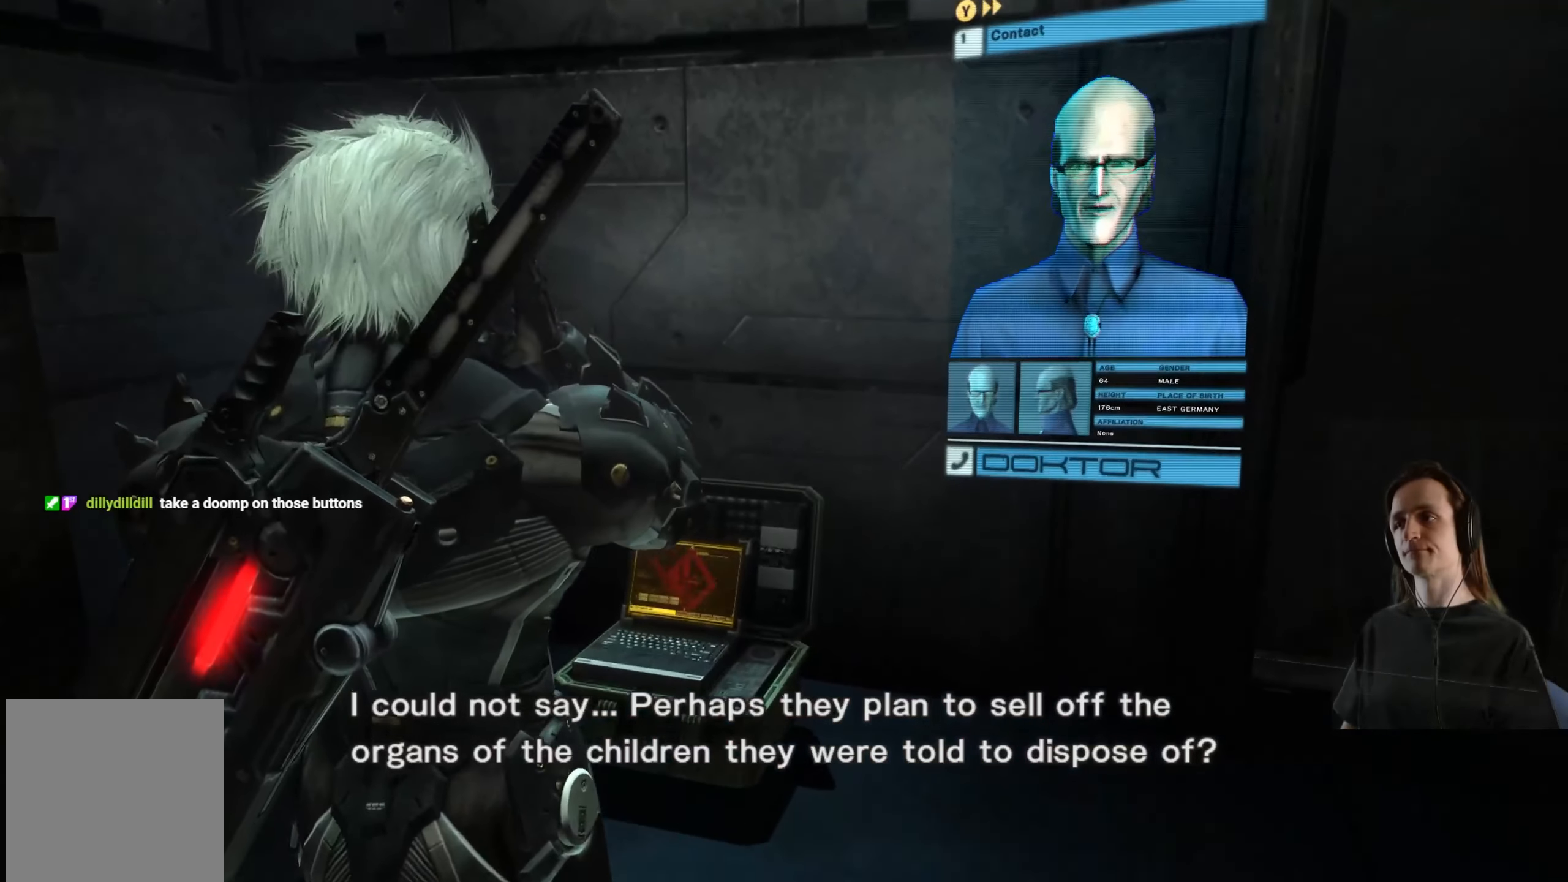
{"buttons": [], "left_stick": "up", "right_stick": "right", "events": [[466, "right_stick", "right"]]}
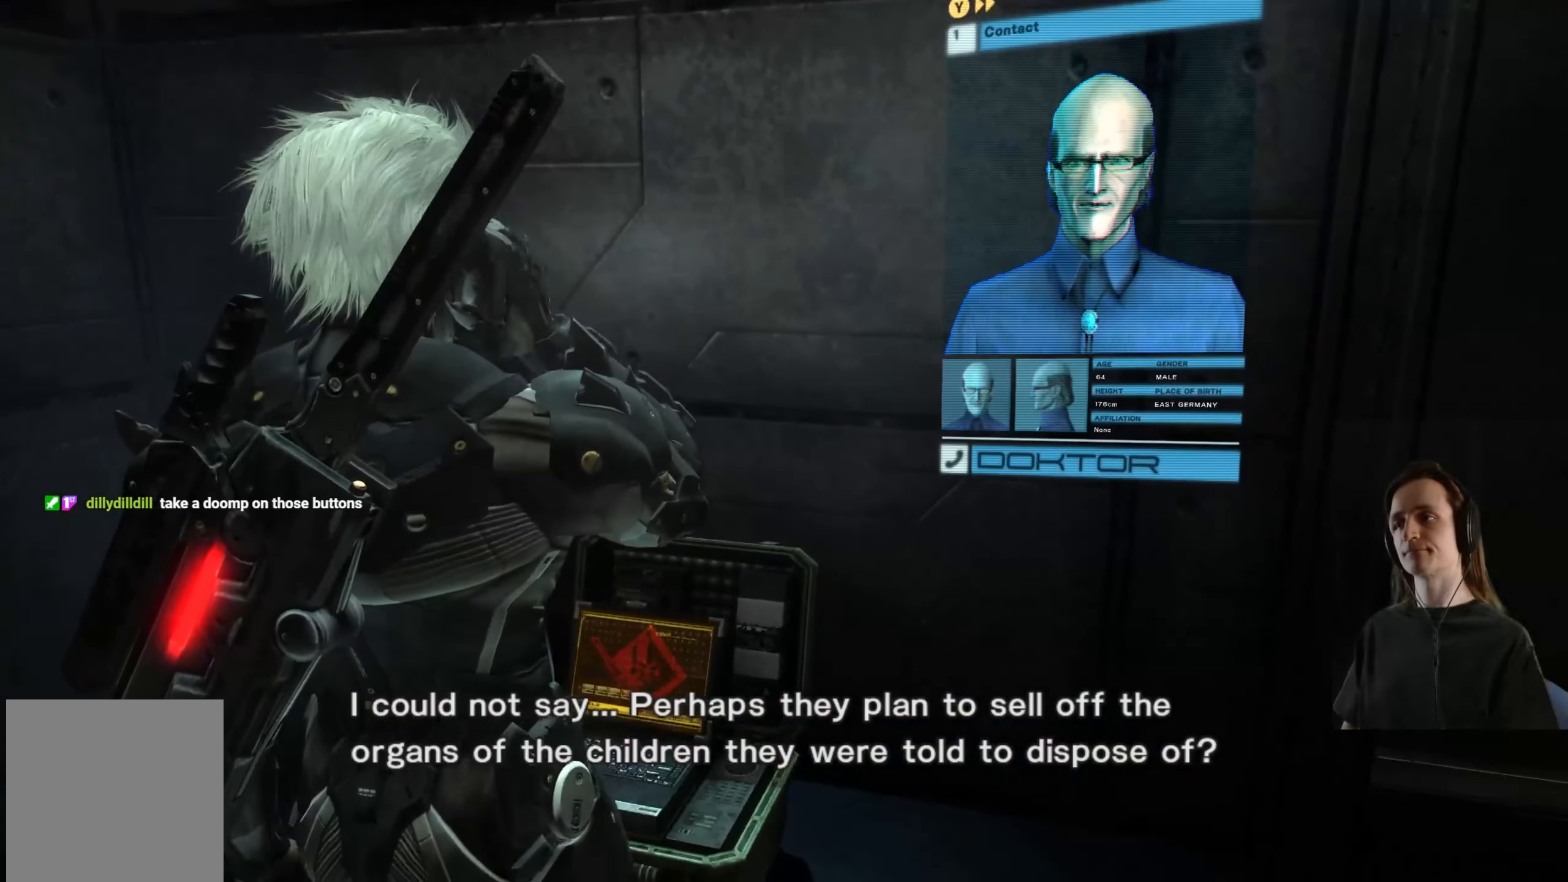
{"buttons": [], "left_stick": "center", "right_stick": "center", "events": [[216, "left_stick", "center"], [233, "right_stick", "center"]]}
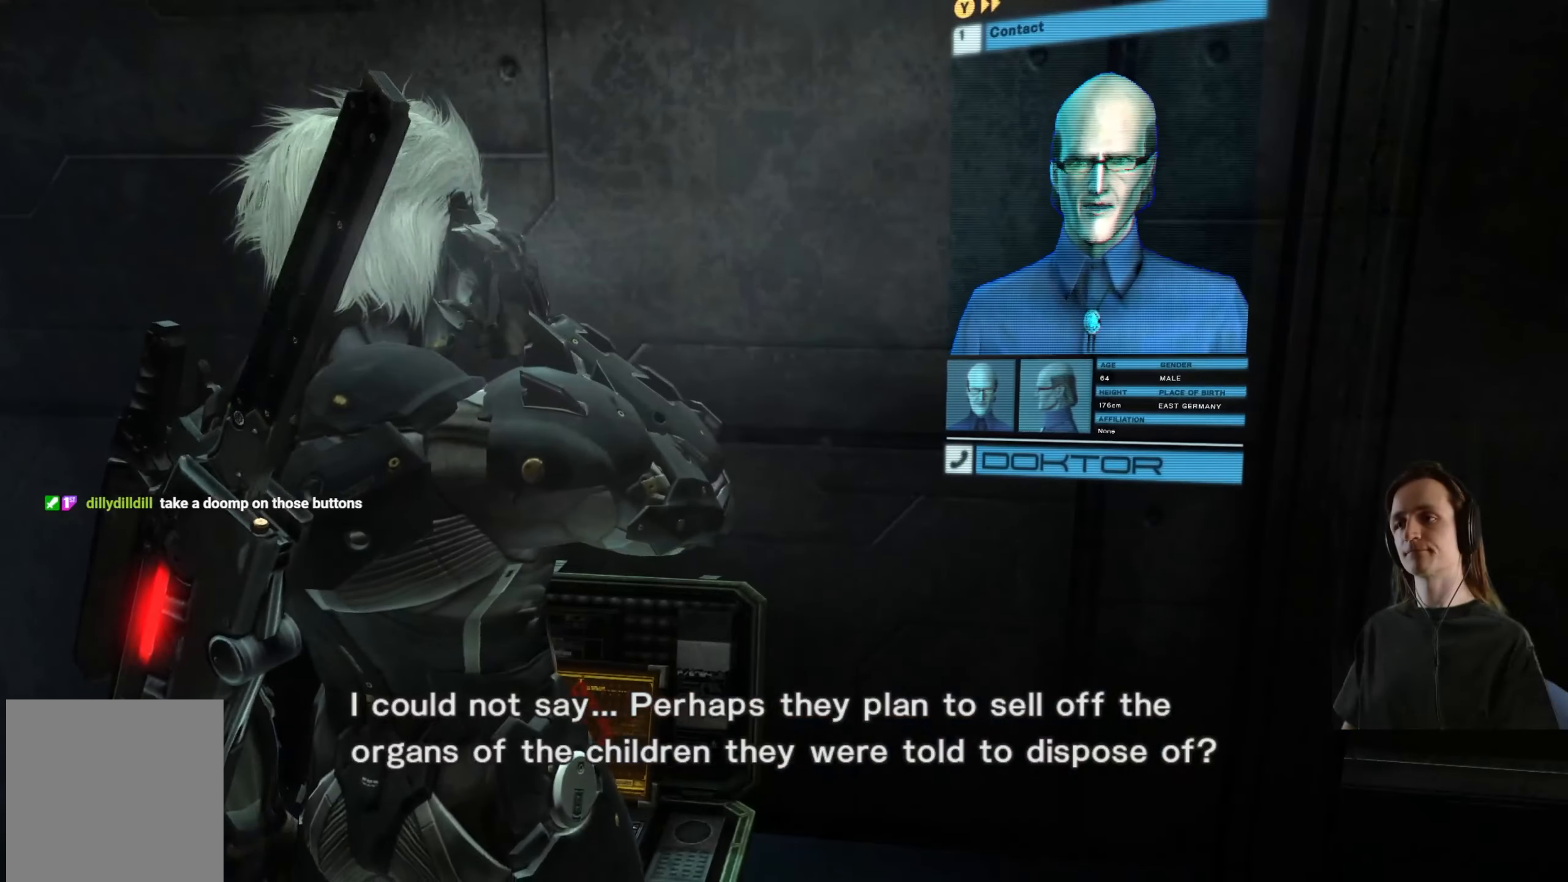
{"buttons": [], "left_stick": "center", "right_stick": "center", "events": []}
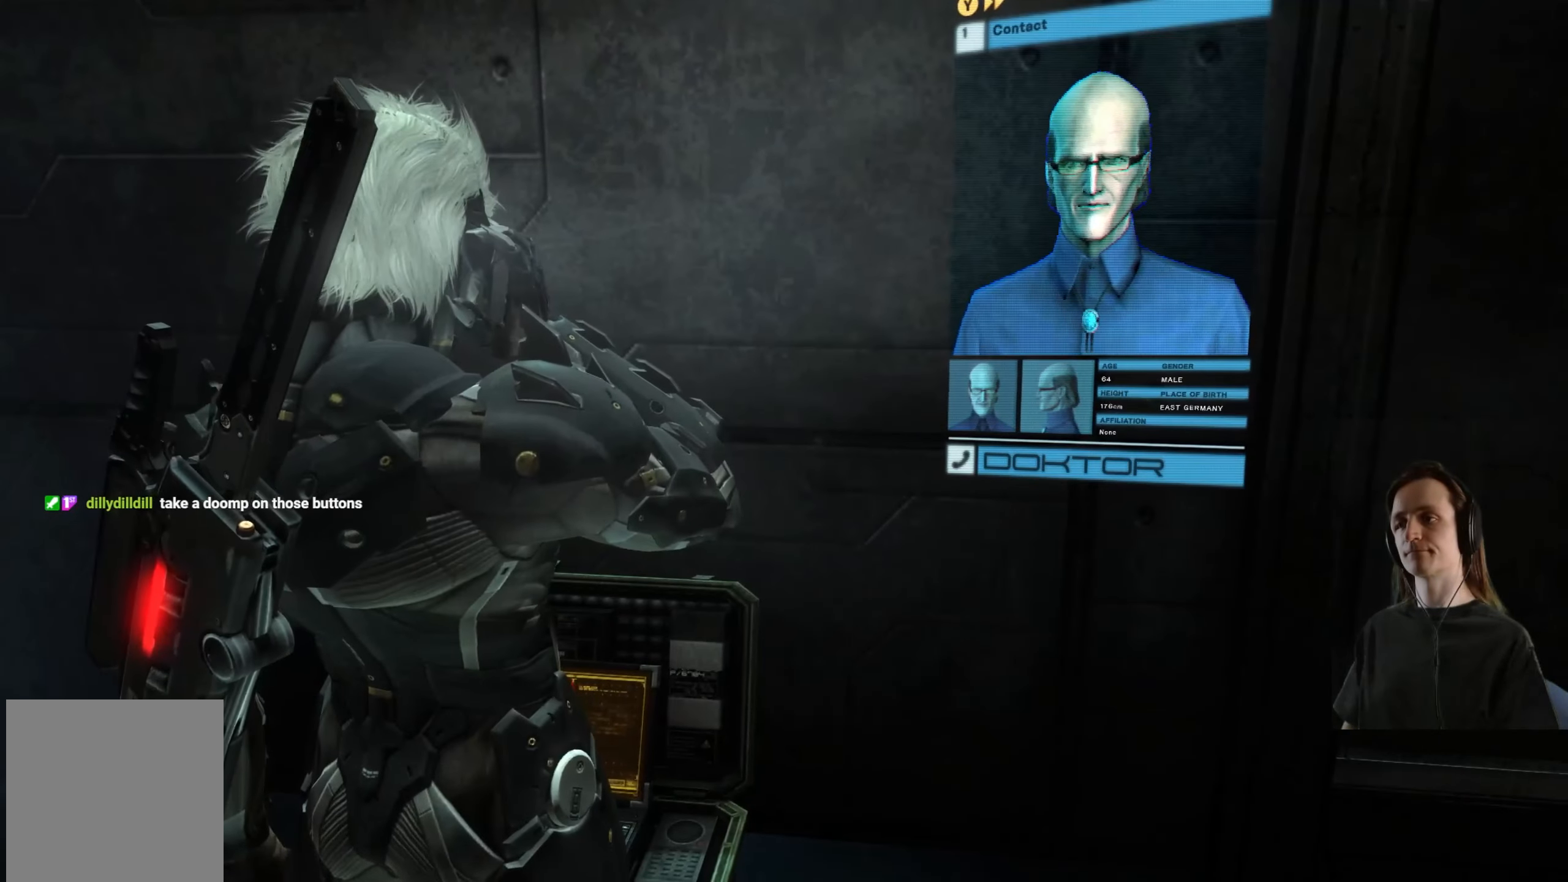
{"buttons": [], "left_stick": "center", "right_stick": "center", "events": []}
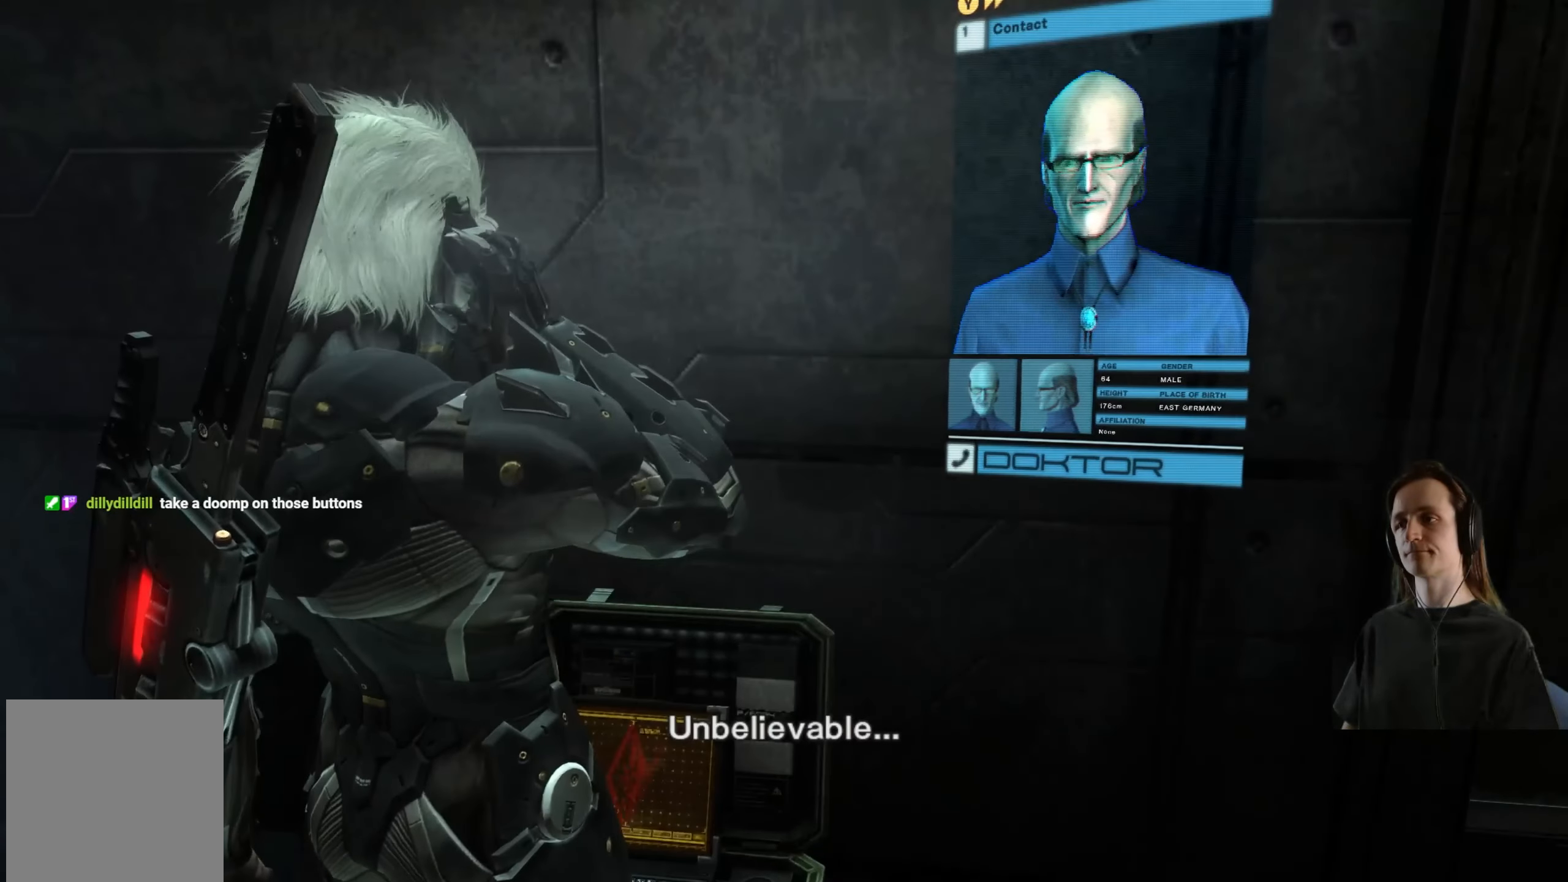
{"buttons": [], "left_stick": "center", "right_stick": "center", "events": [[66, "B", "down"], [233, "B", "up"]]}
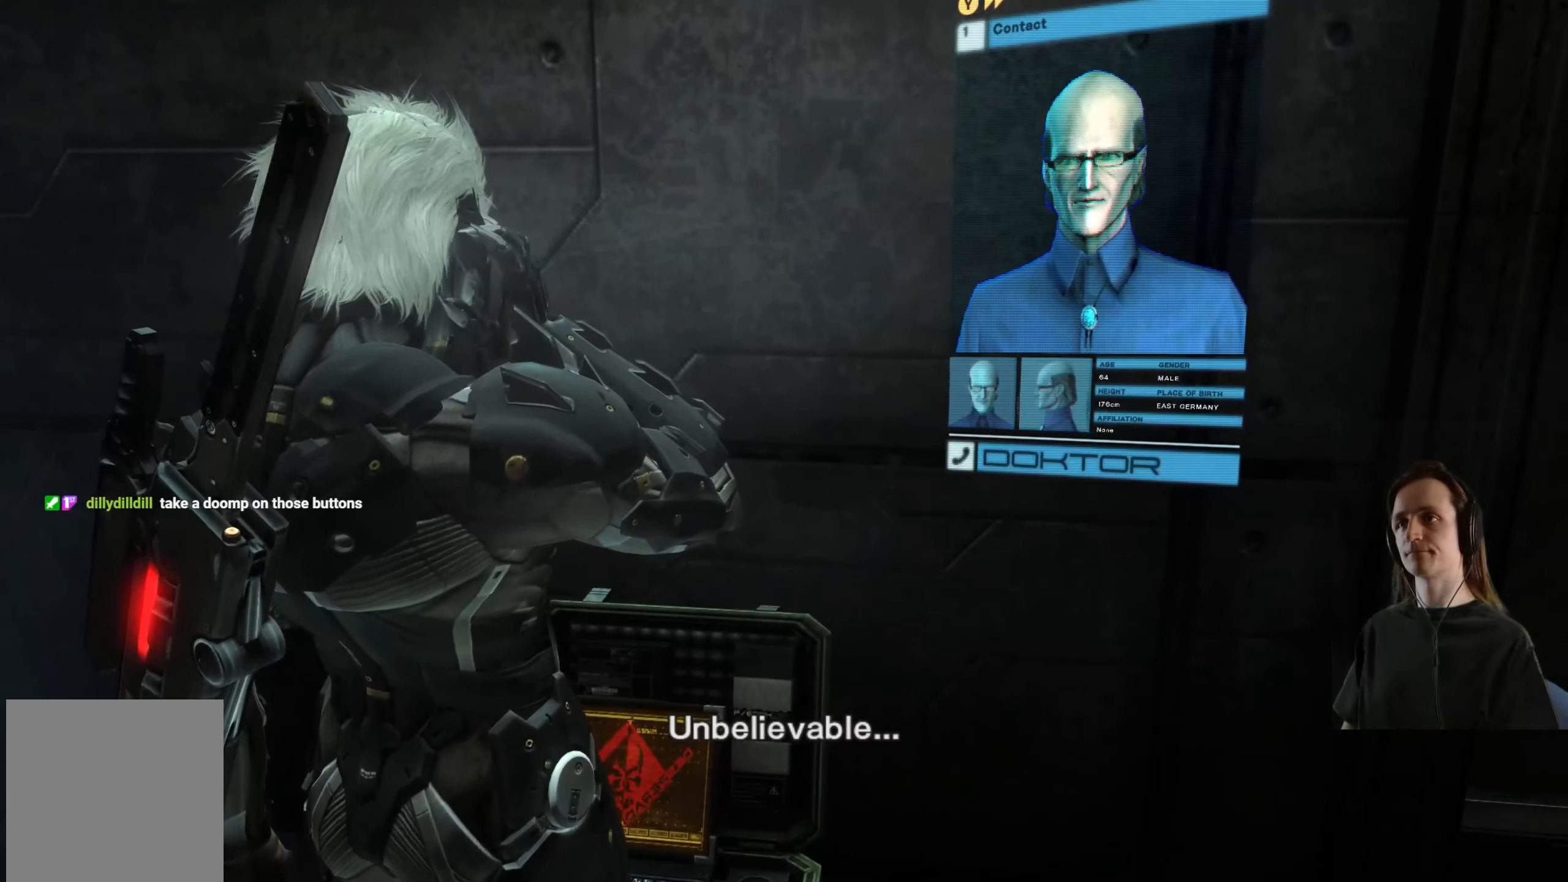
{"buttons": [], "left_stick": "center", "right_stick": "center", "events": []}
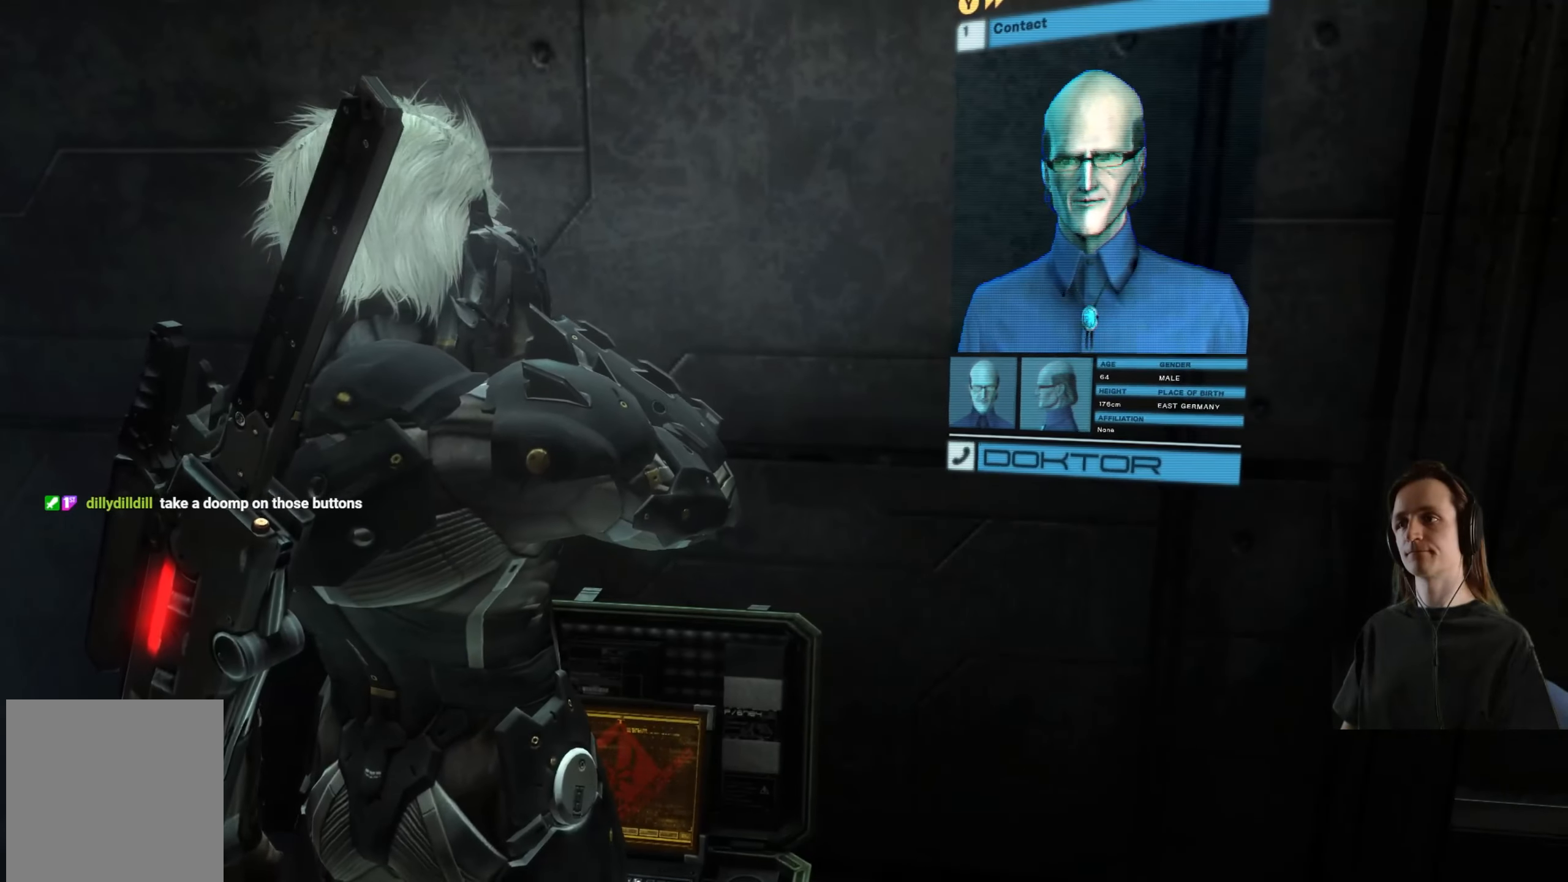
{"buttons": [], "left_stick": "center", "right_stick": "center", "events": [[33, "B", "down"], [133, "B", "up"]]}
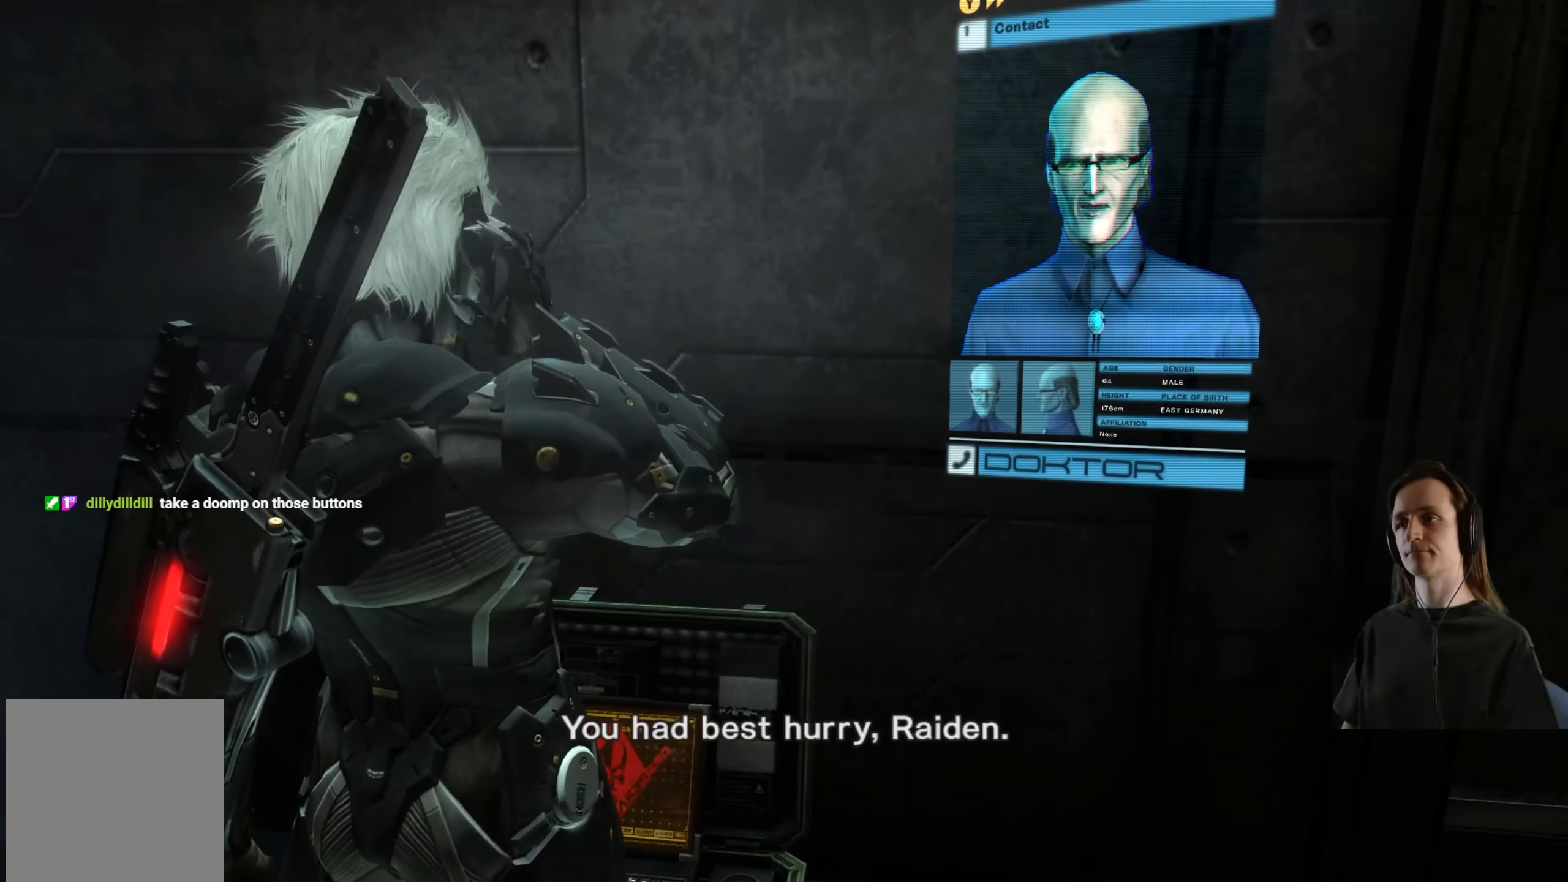
{"buttons": [], "left_stick": "center", "right_stick": "center", "events": []}
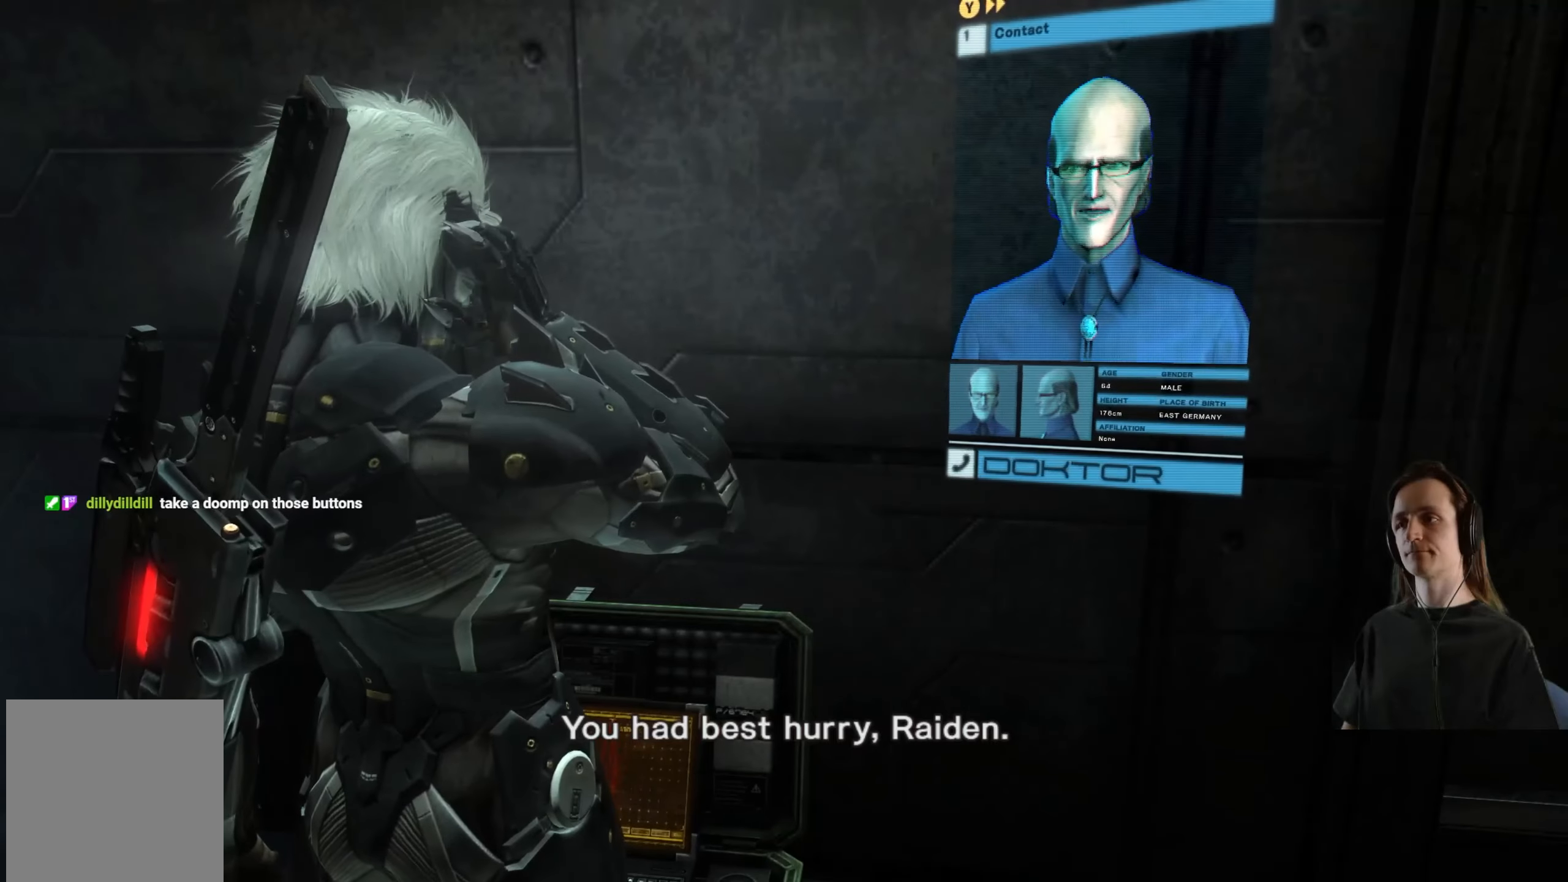
{"buttons": [], "left_stick": "center", "right_stick": "center", "events": []}
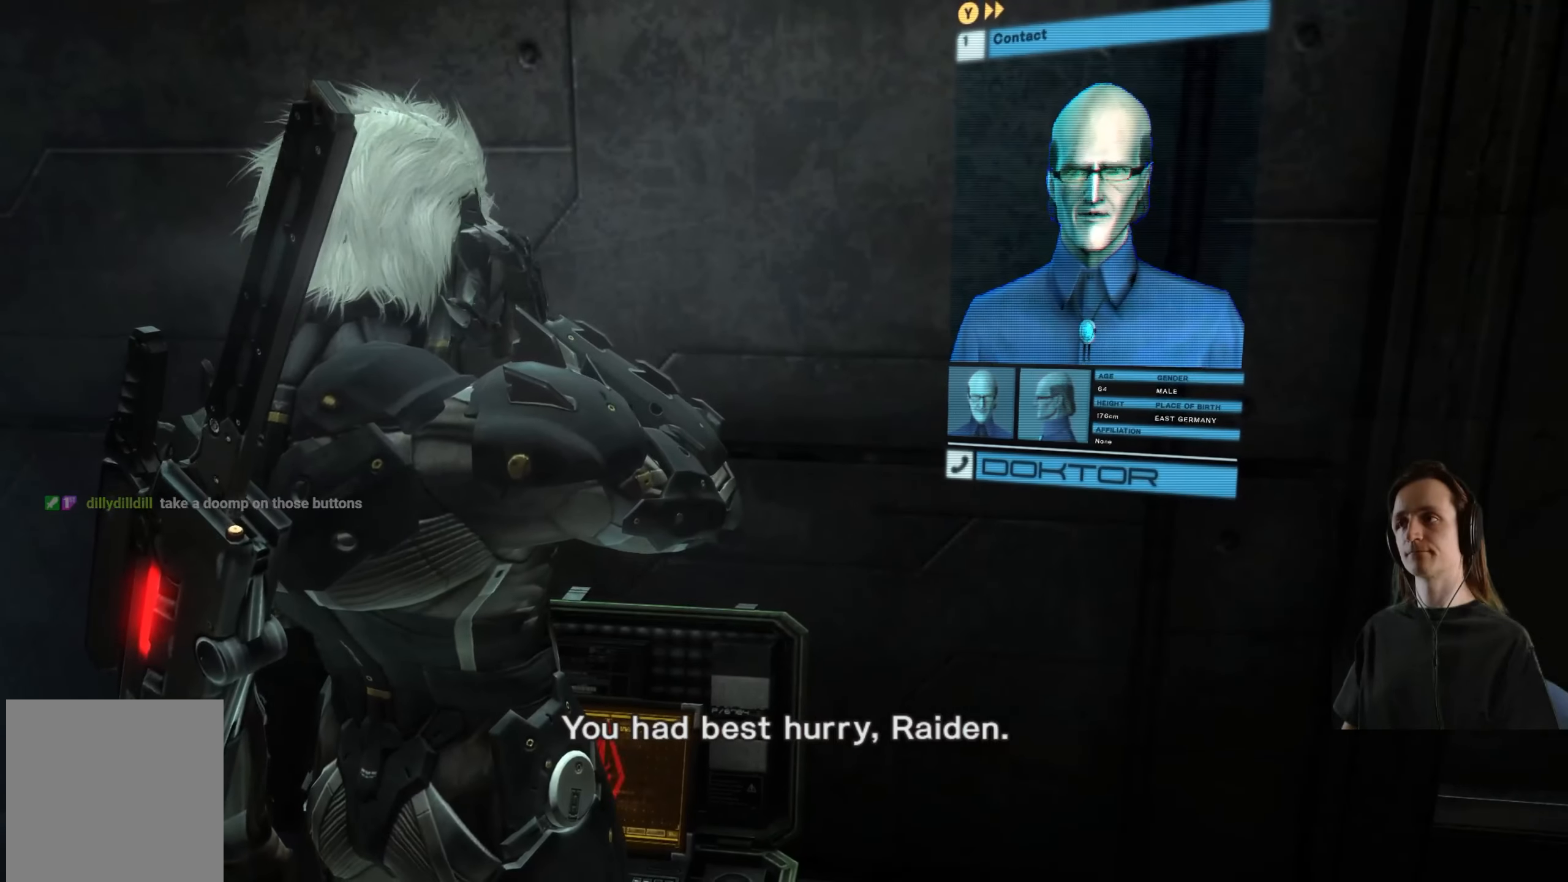
{"buttons": [], "left_stick": "center", "right_stick": "center", "events": [[167, "B", "down"], [283, "B", "up"]]}
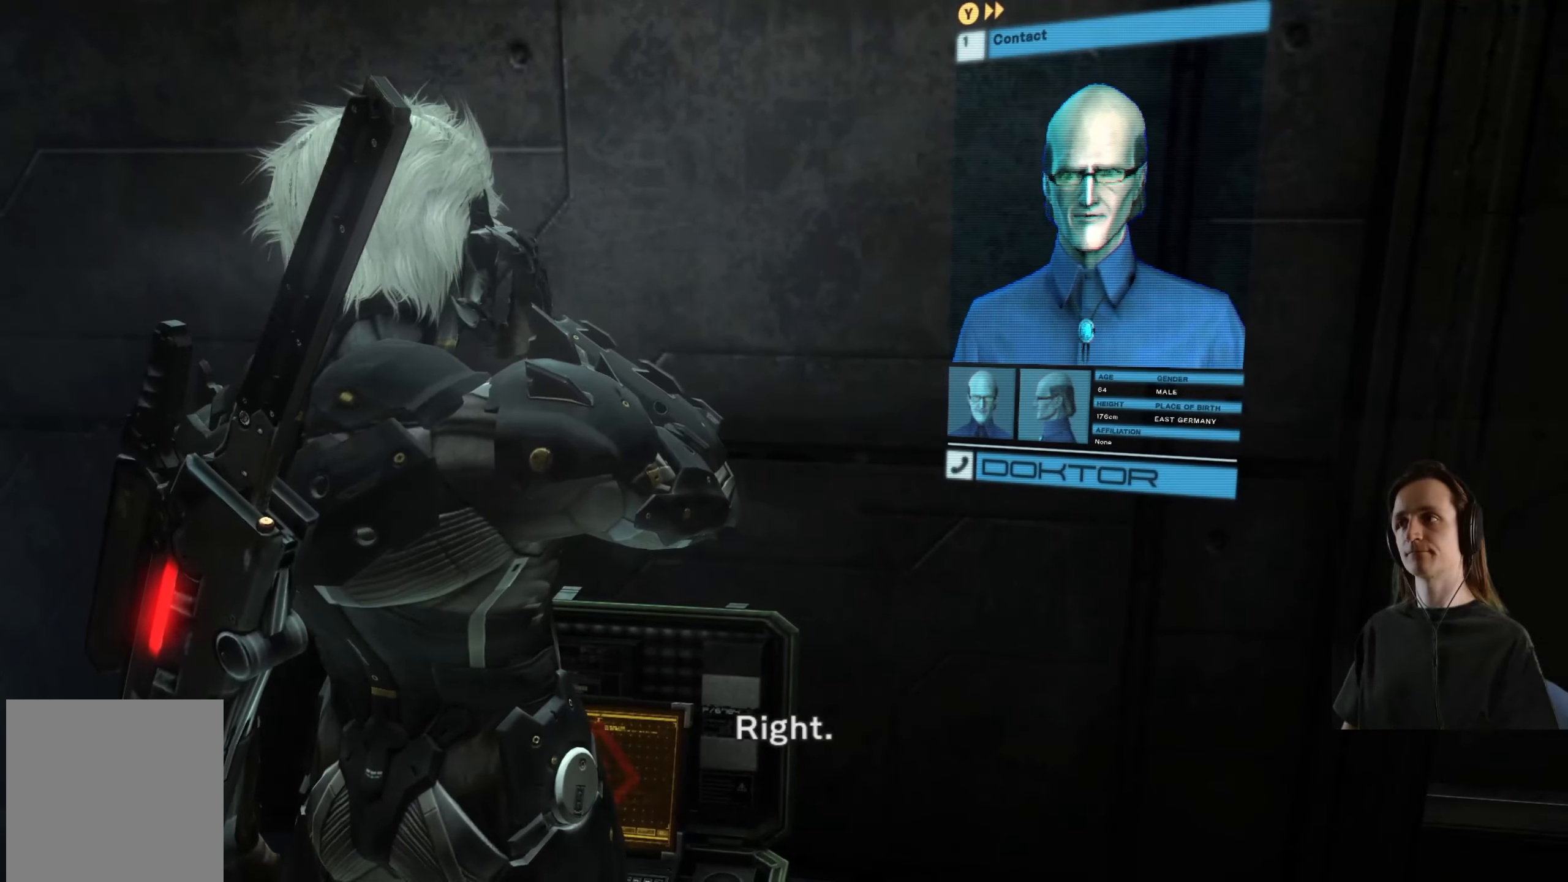
{"buttons": [], "left_stick": "center", "right_stick": "center", "events": [[83, "B", "down"], [200, "B", "up"]]}
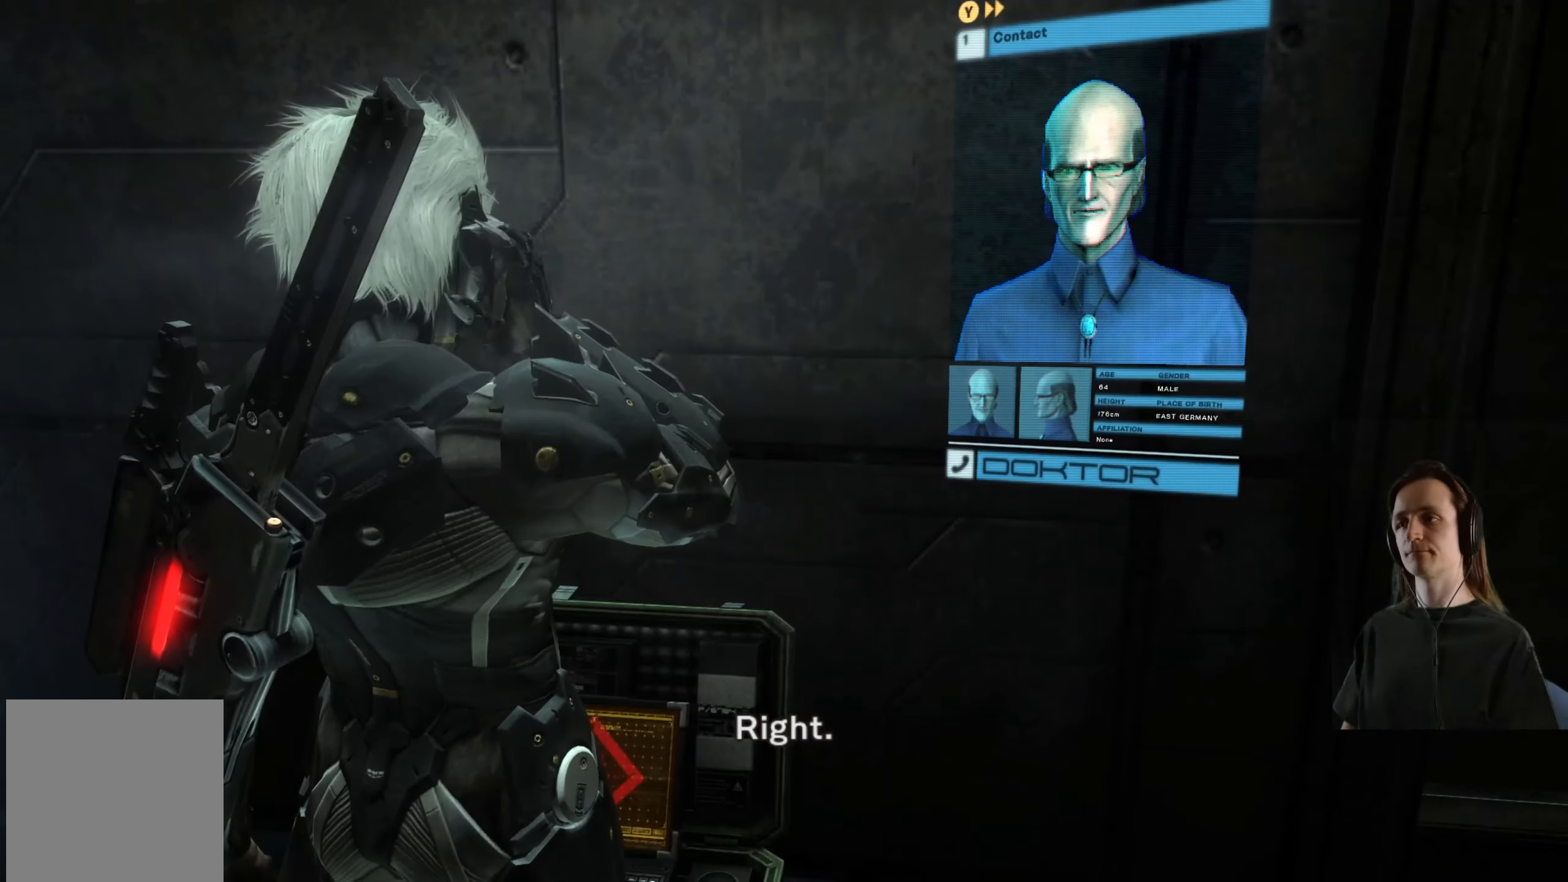
{"buttons": [], "left_stick": "center", "right_stick": "center", "events": [[50, "B", "down"], [183, "B", "up"], [350, "left_stick", "up"], [383, "B", "down"], [500, "B", "up"], [500, "left_stick", "center"]]}
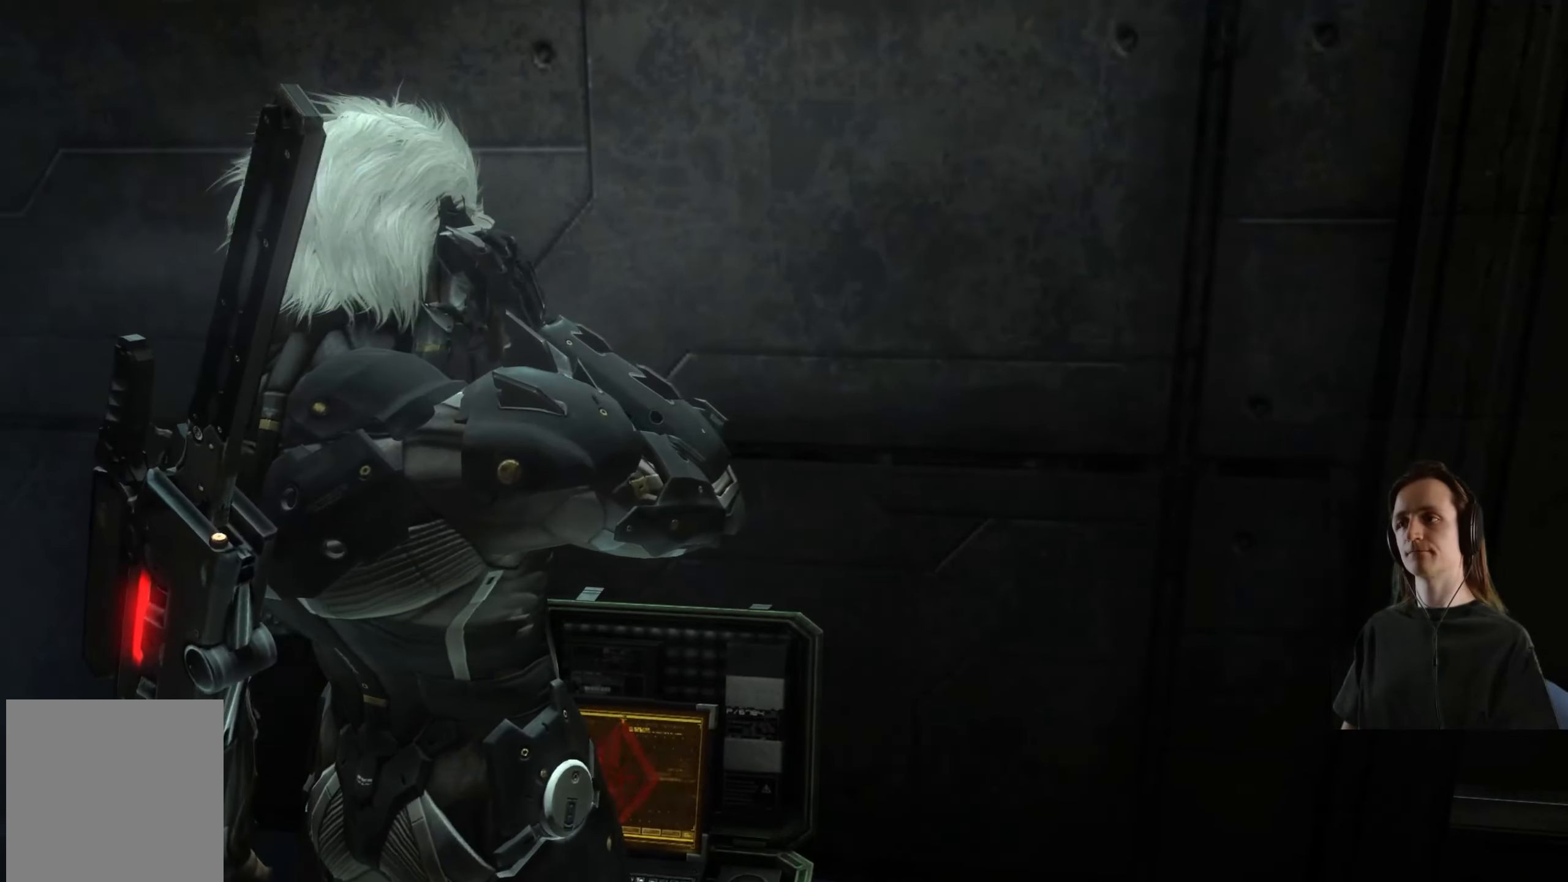
{"buttons": [], "left_stick": "center", "right_stick": "center", "events": [[150, "B", "down"], [267, "B", "up"], [400, "B", "down"], [500, "B", "up"]]}
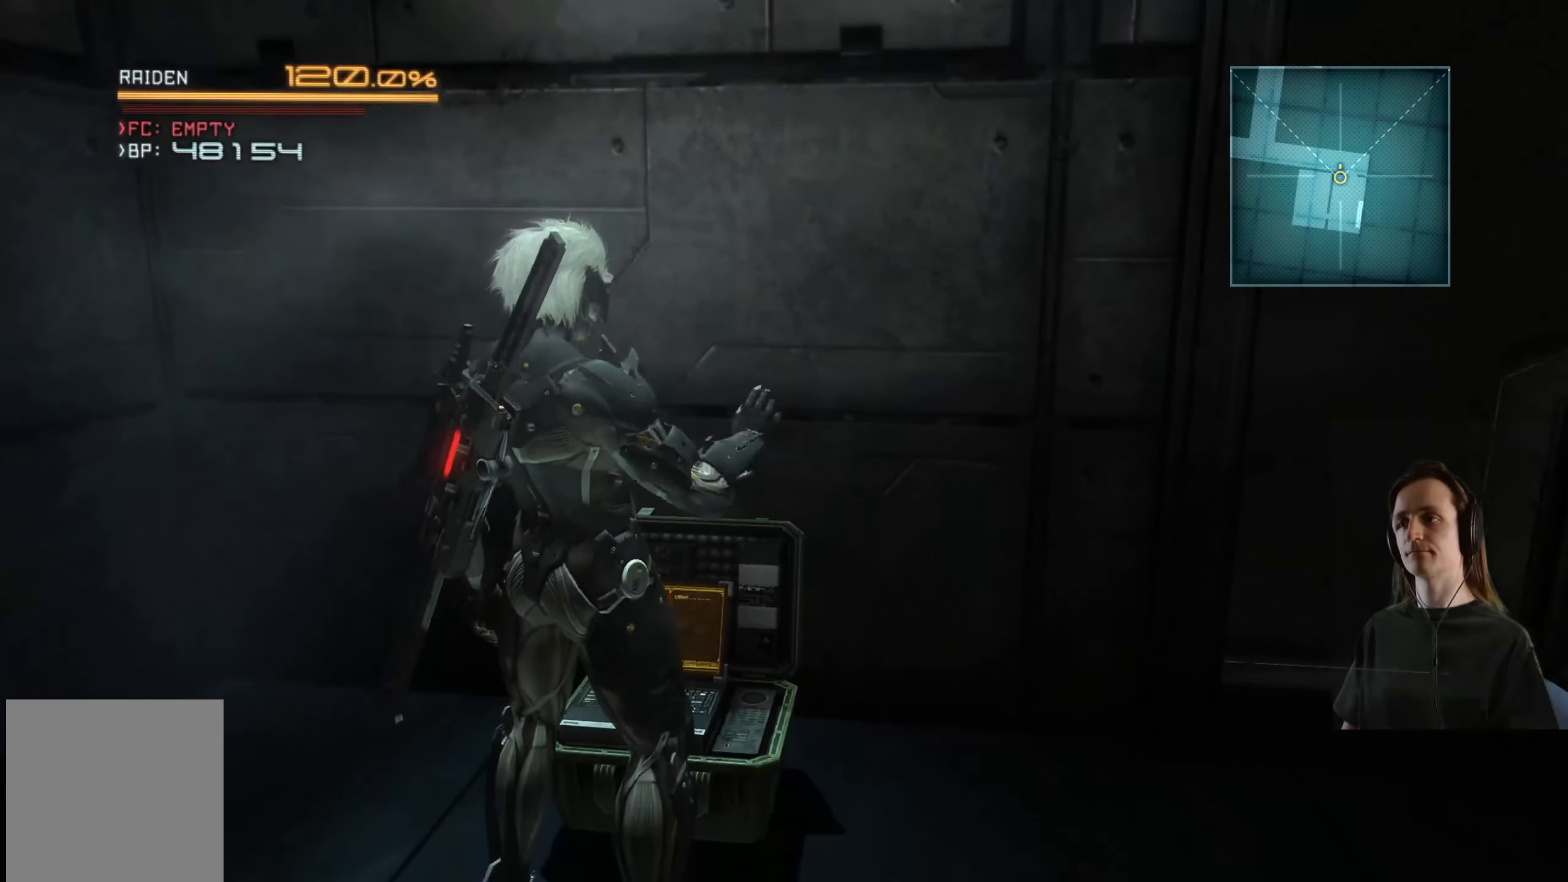
{"buttons": [], "left_stick": "center", "right_stick": "center", "events": [[83, "left_stick", "up"], [150, "B", "down"], [233, "B", "up"], [250, "left_stick", "center"], [367, "B", "down"], [467, "B", "up"]]}
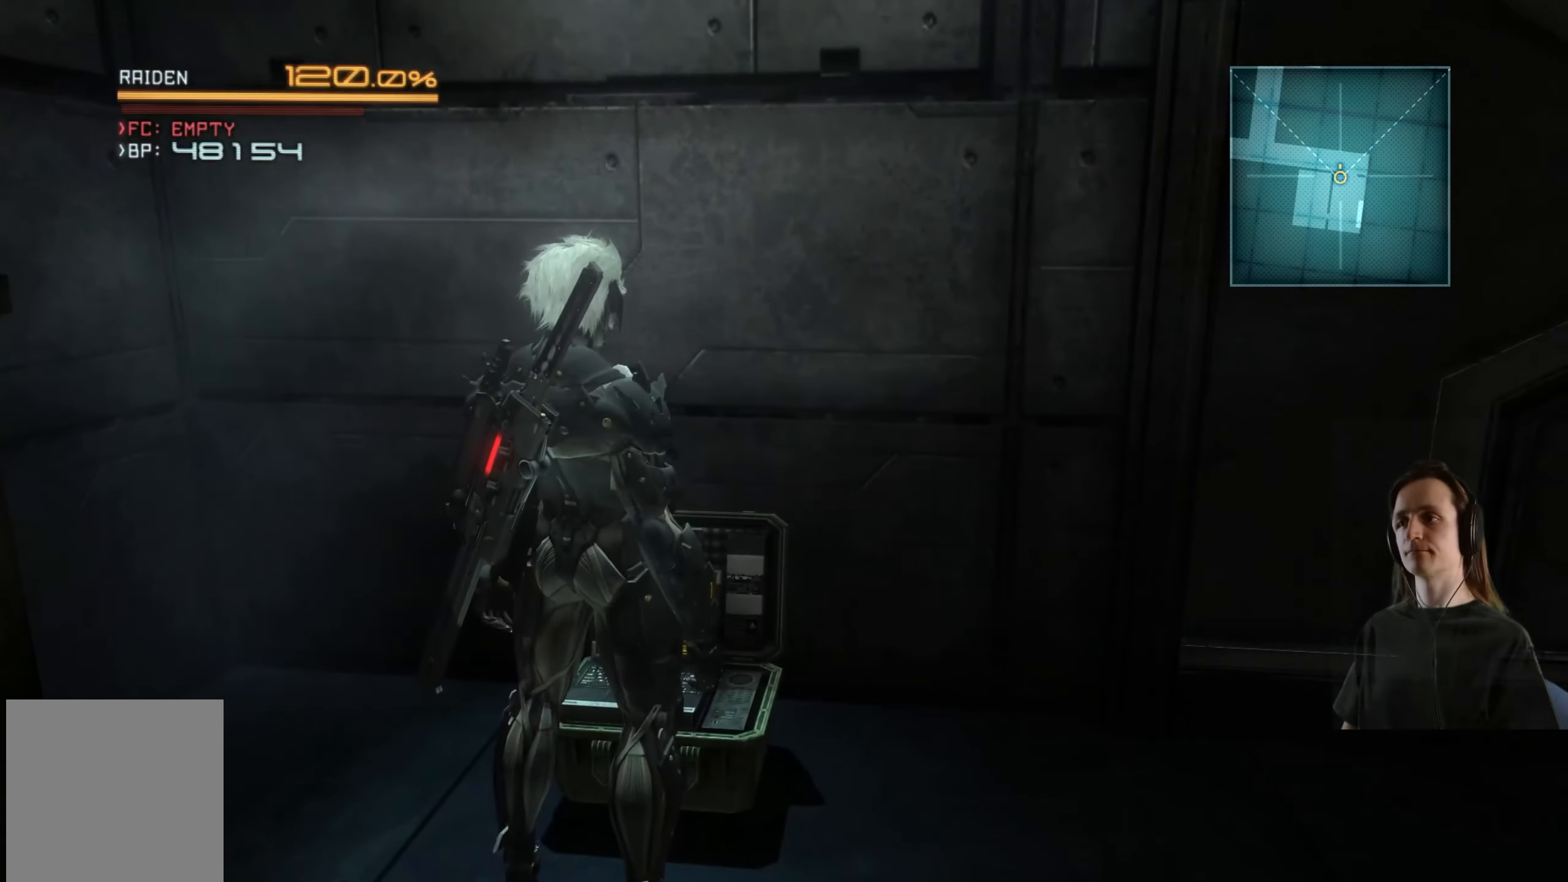
{"buttons": [], "left_stick": "center", "right_stick": "center", "events": [[83, "B", "down"], [150, "B", "up"], [283, "B", "down"], [383, "B", "up"]]}
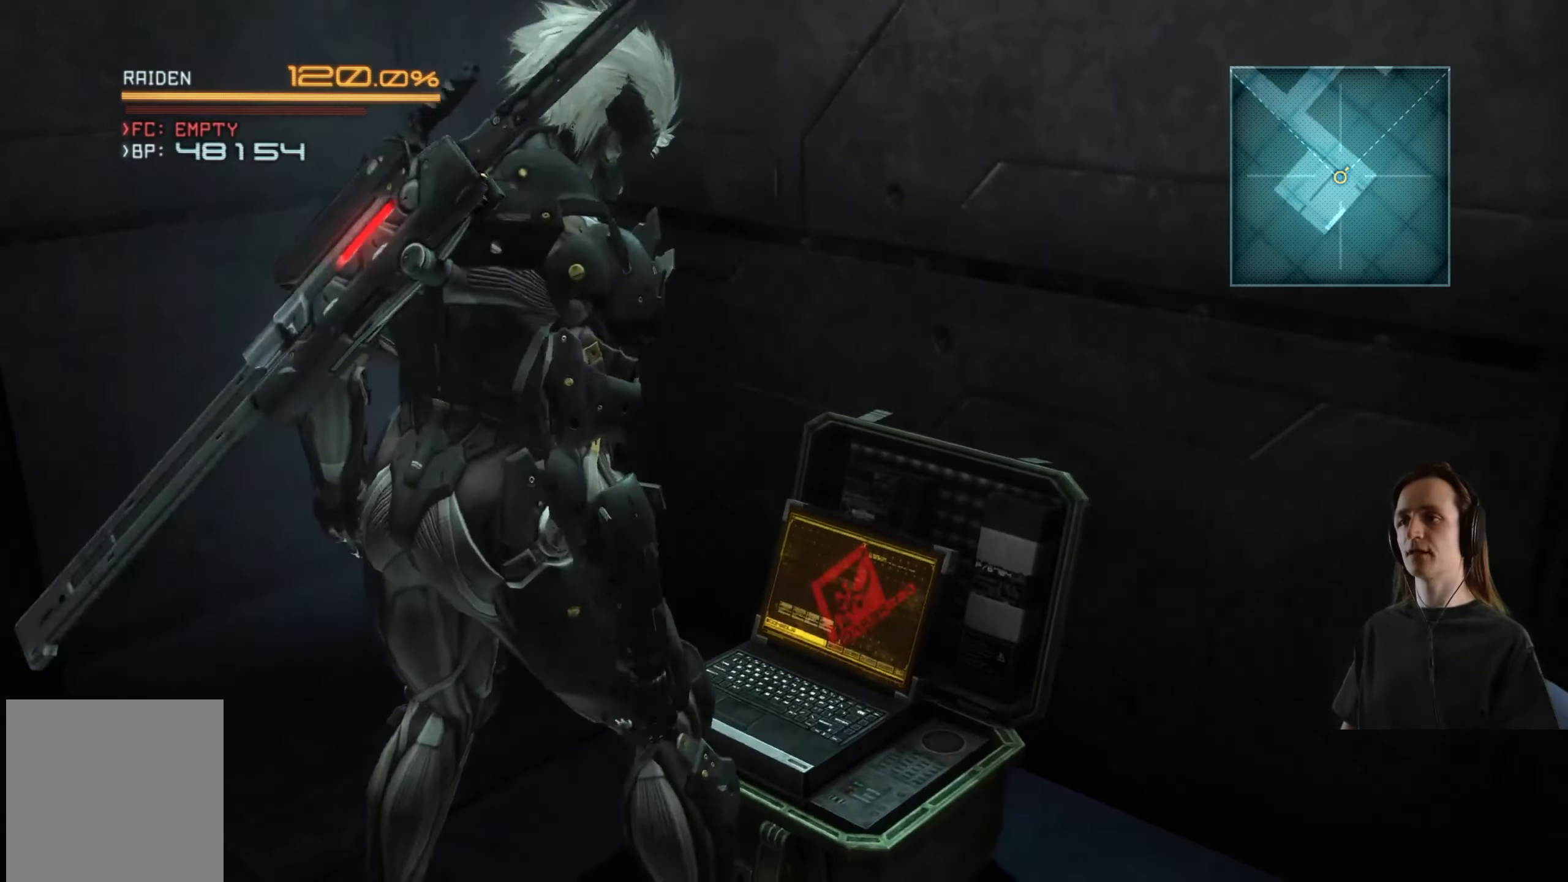
{"buttons": [], "left_stick": "center", "right_stick": "center", "events": []}